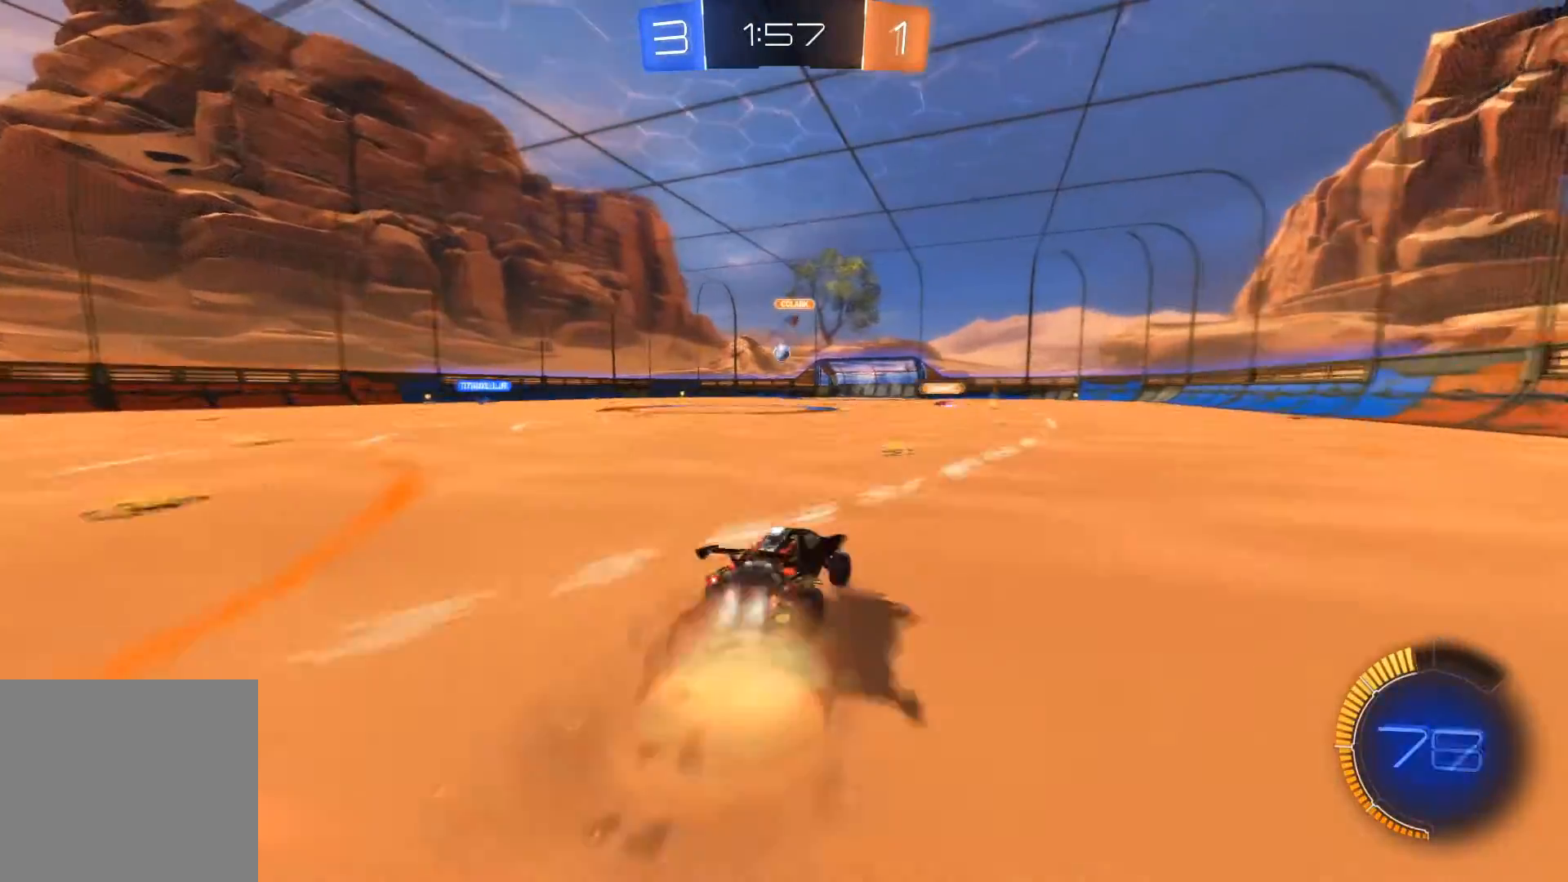
Gameplay with a controller (Xbox layout); each line is a JSON object with the inputs held at the frame after it. "events" lists button and stick changes between this image and that frame as [ms after this image, input, new state], when the widget could be followed in between.
{"buttons": [], "left_stick": "center", "right_stick": "center", "events": [[34, "A", "up"], [67, "A", "down"], [167, "A", "up"], [234, "L1", "up"], [234, "left_stick", "center"], [401, "R1", "up"], [501, "R2", "up"]]}
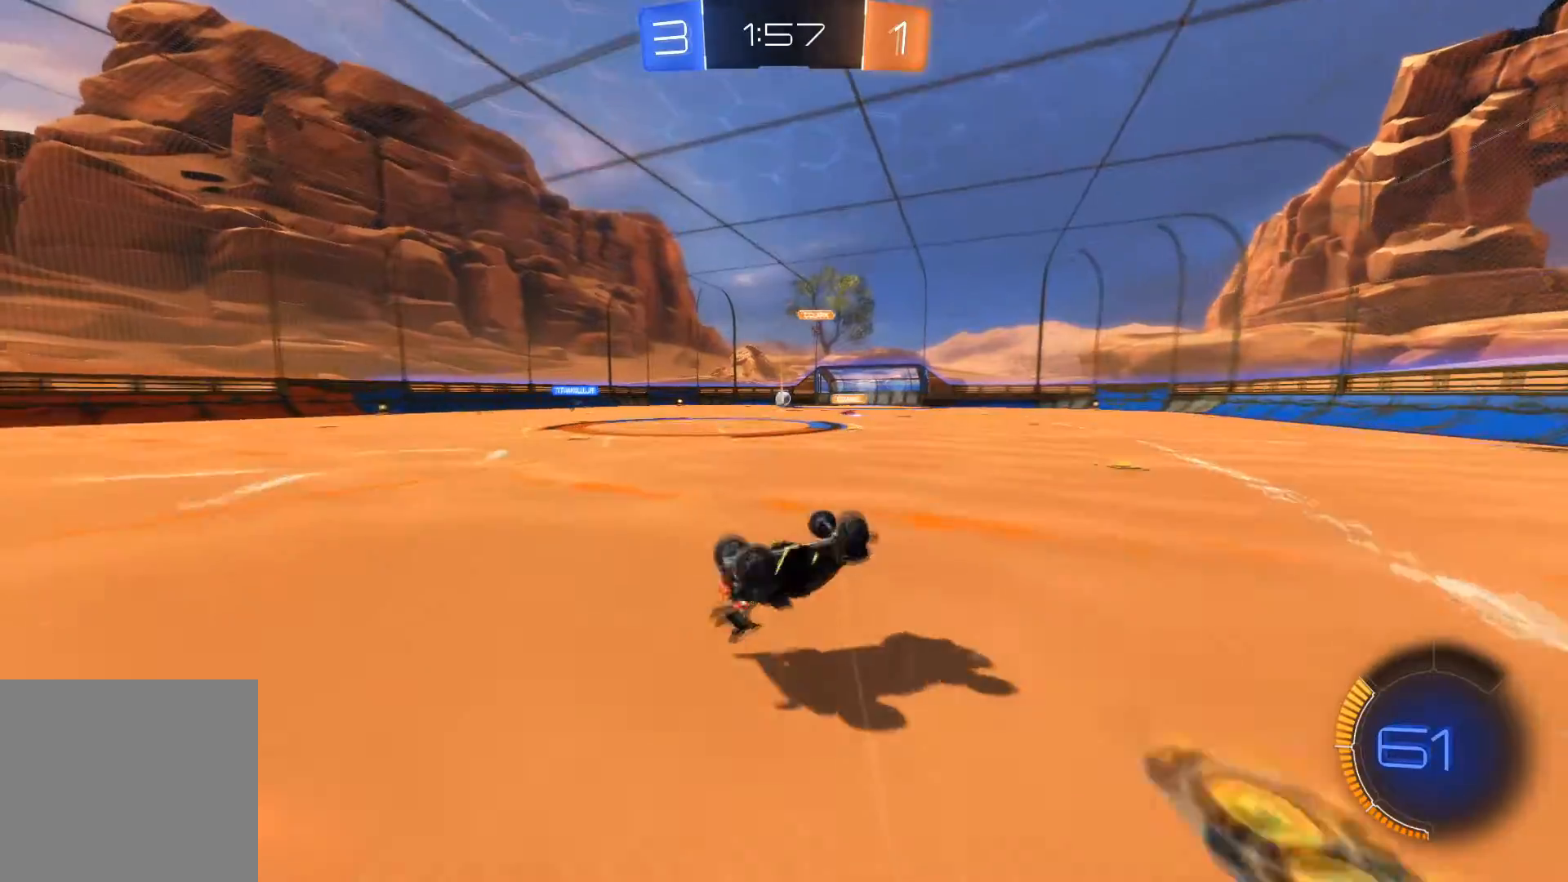
{"buttons": ["R2"], "left_stick": "right", "right_stick": "center", "events": [[33, "left_stick", "left"], [133, "left_stick", "center"], [200, "left_stick", "left"], [267, "R2", "down"], [334, "left_stick", "center"], [467, "left_stick", "right"]]}
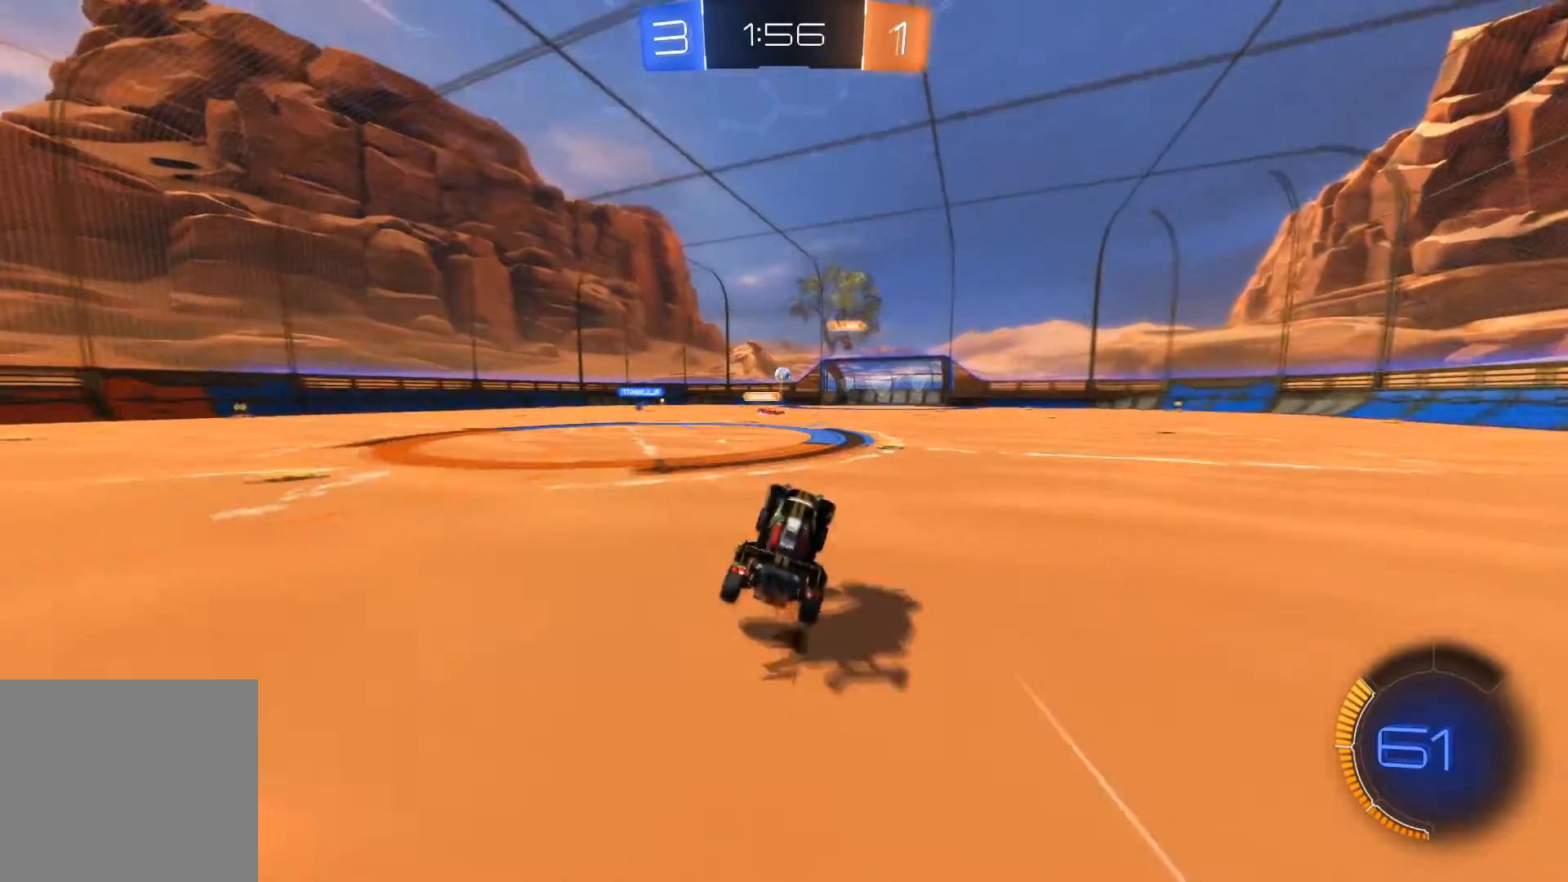
{"buttons": ["R2"], "left_stick": "center", "right_stick": "center", "events": [[167, "left_stick", "center"]]}
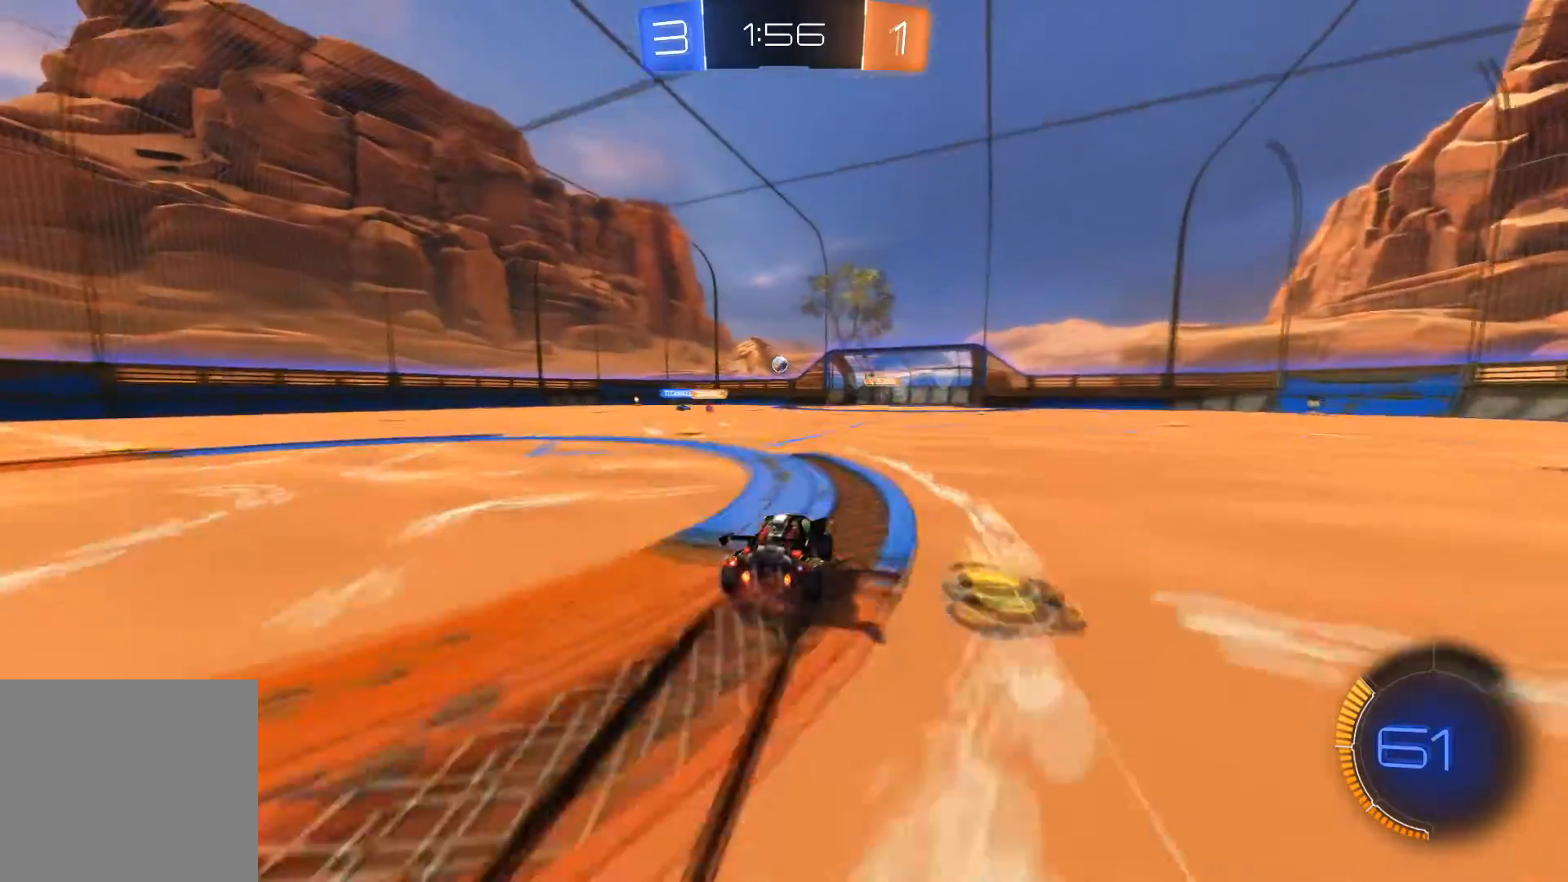
{"buttons": ["R2"], "left_stick": "center", "right_stick": "center", "events": [[100, "left_stick", "left"], [234, "left_stick", "center"]]}
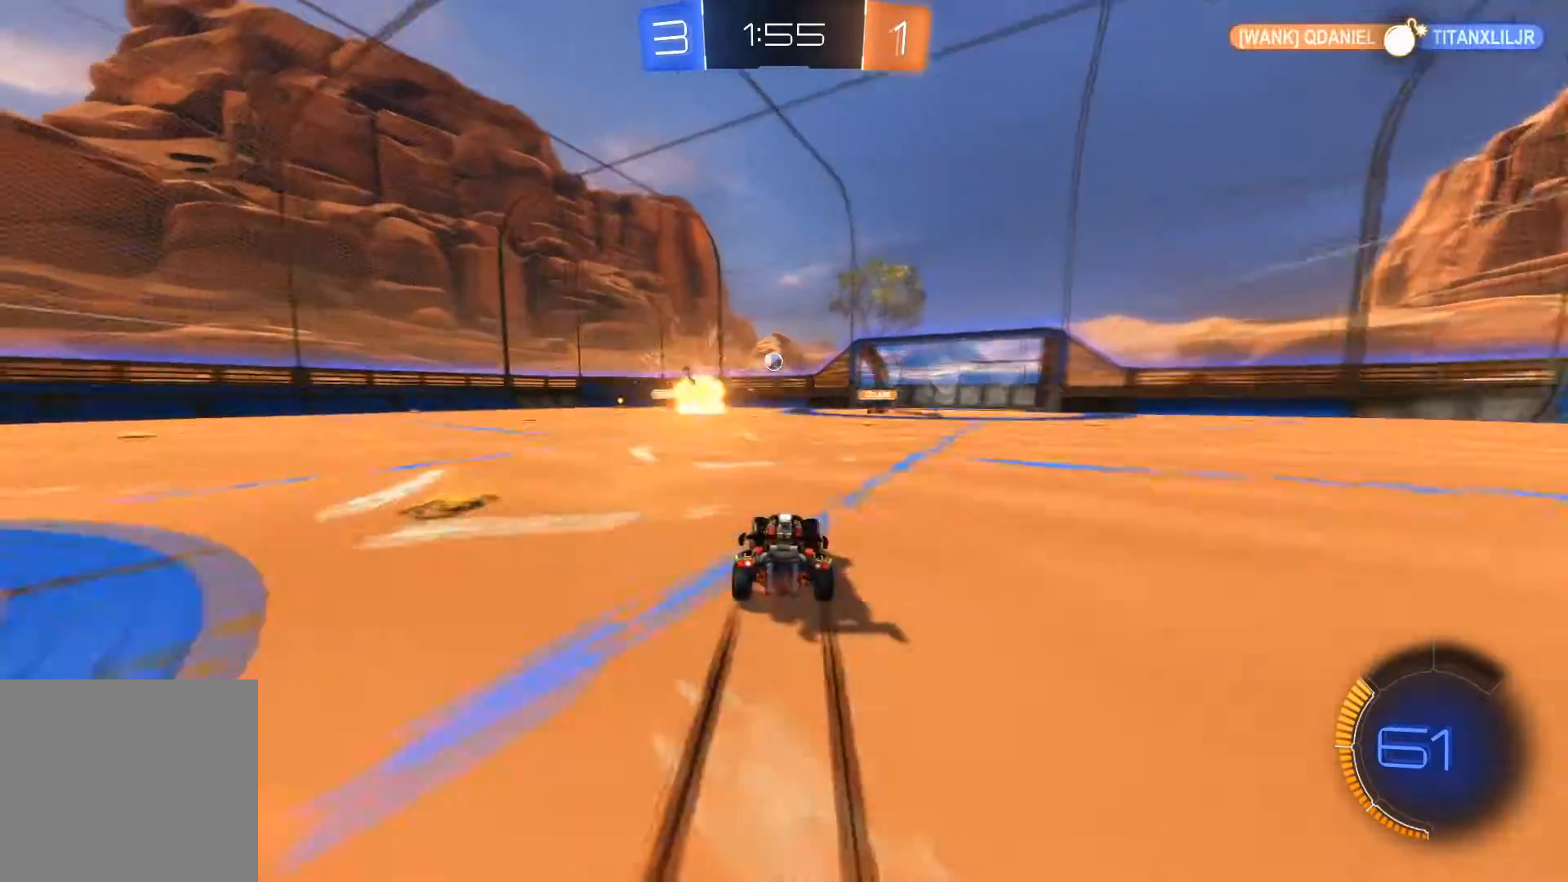
{"buttons": ["R2"], "left_stick": "center", "right_stick": "center", "events": []}
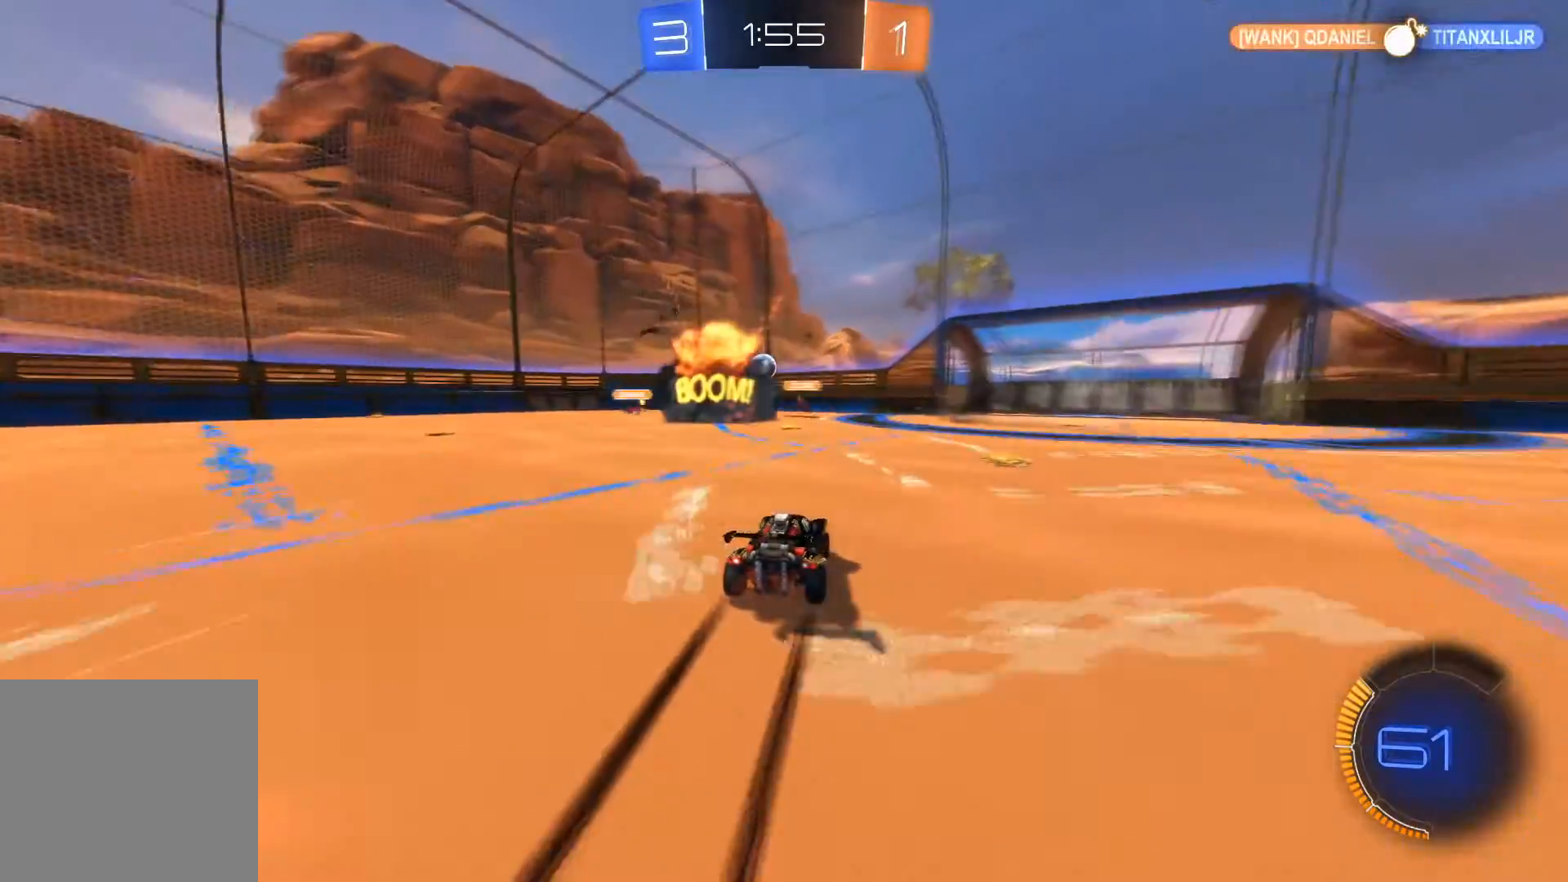
{"buttons": ["X", "R2"], "left_stick": "left", "right_stick": "center", "events": [[400, "left_stick", "left"], [500, "X", "down"]]}
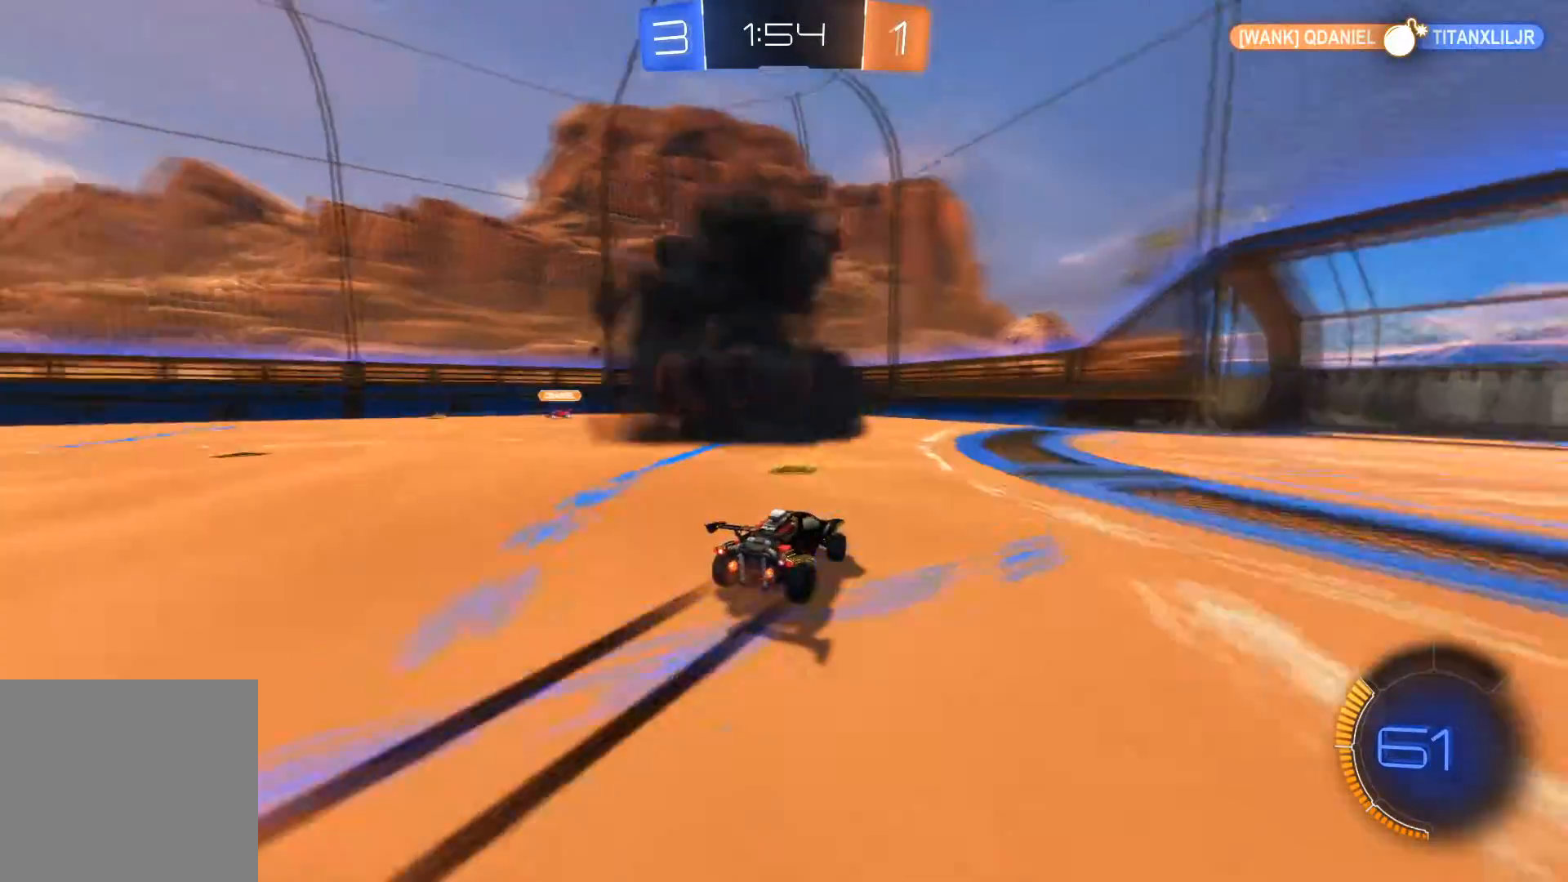
{"buttons": ["R1", "R2"], "left_stick": "center", "right_stick": "center", "events": [[101, "X", "up"], [434, "R1", "down"], [468, "left_stick", "center"]]}
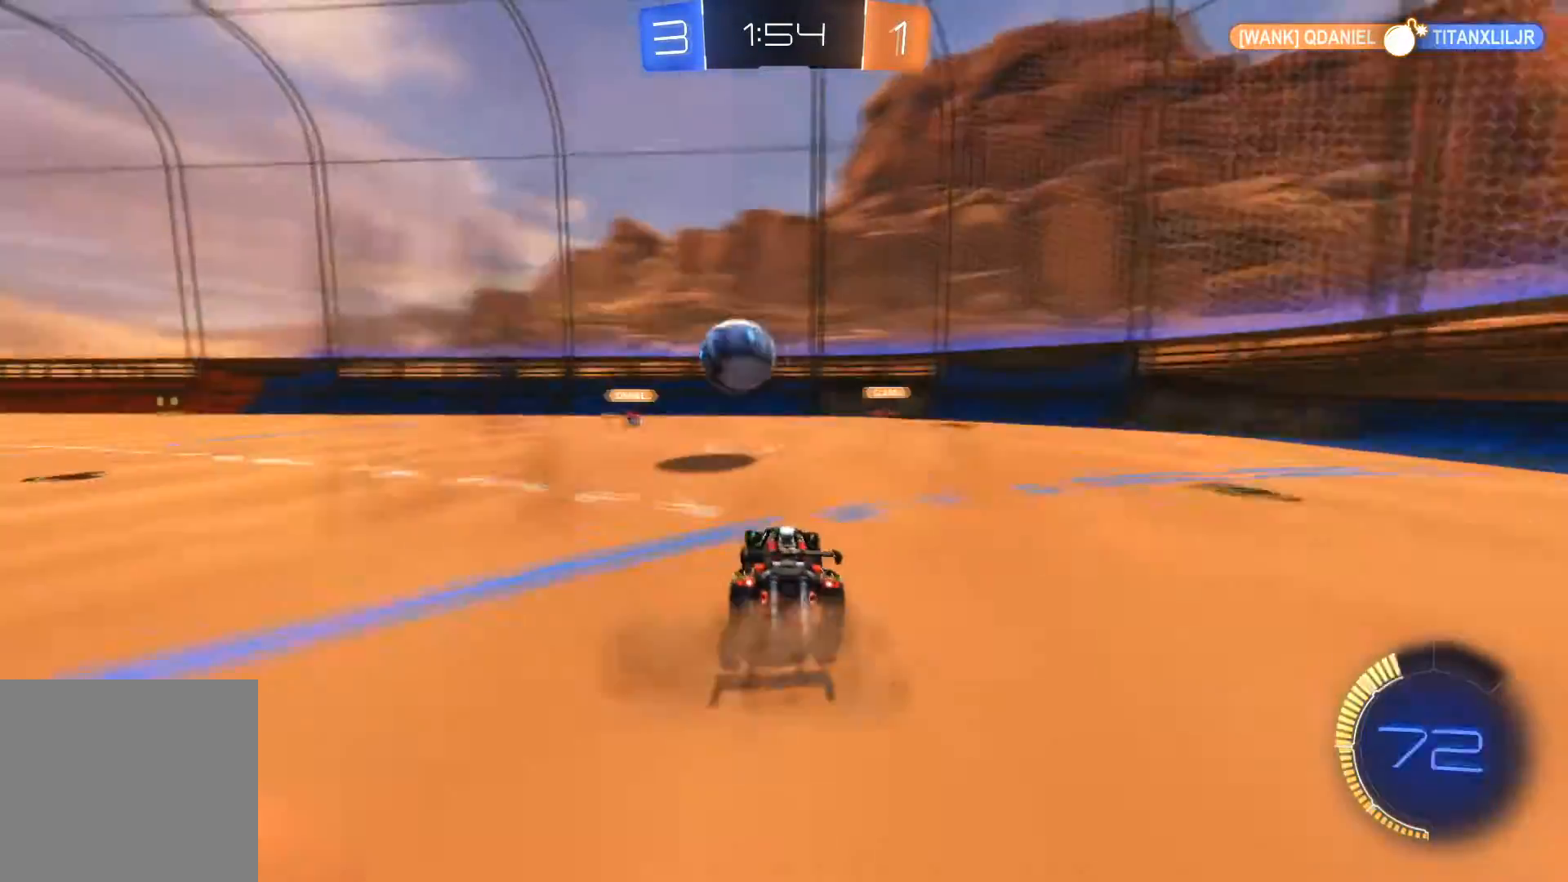
{"buttons": ["A", "L1", "R1", "R2"], "left_stick": "up-left", "right_stick": "center", "events": [[67, "left_stick", "left"], [200, "left_stick", "down-left"], [267, "A", "down"], [367, "A", "up"], [400, "A", "down"], [400, "L1", "down"], [400, "left_stick", "up-left"]]}
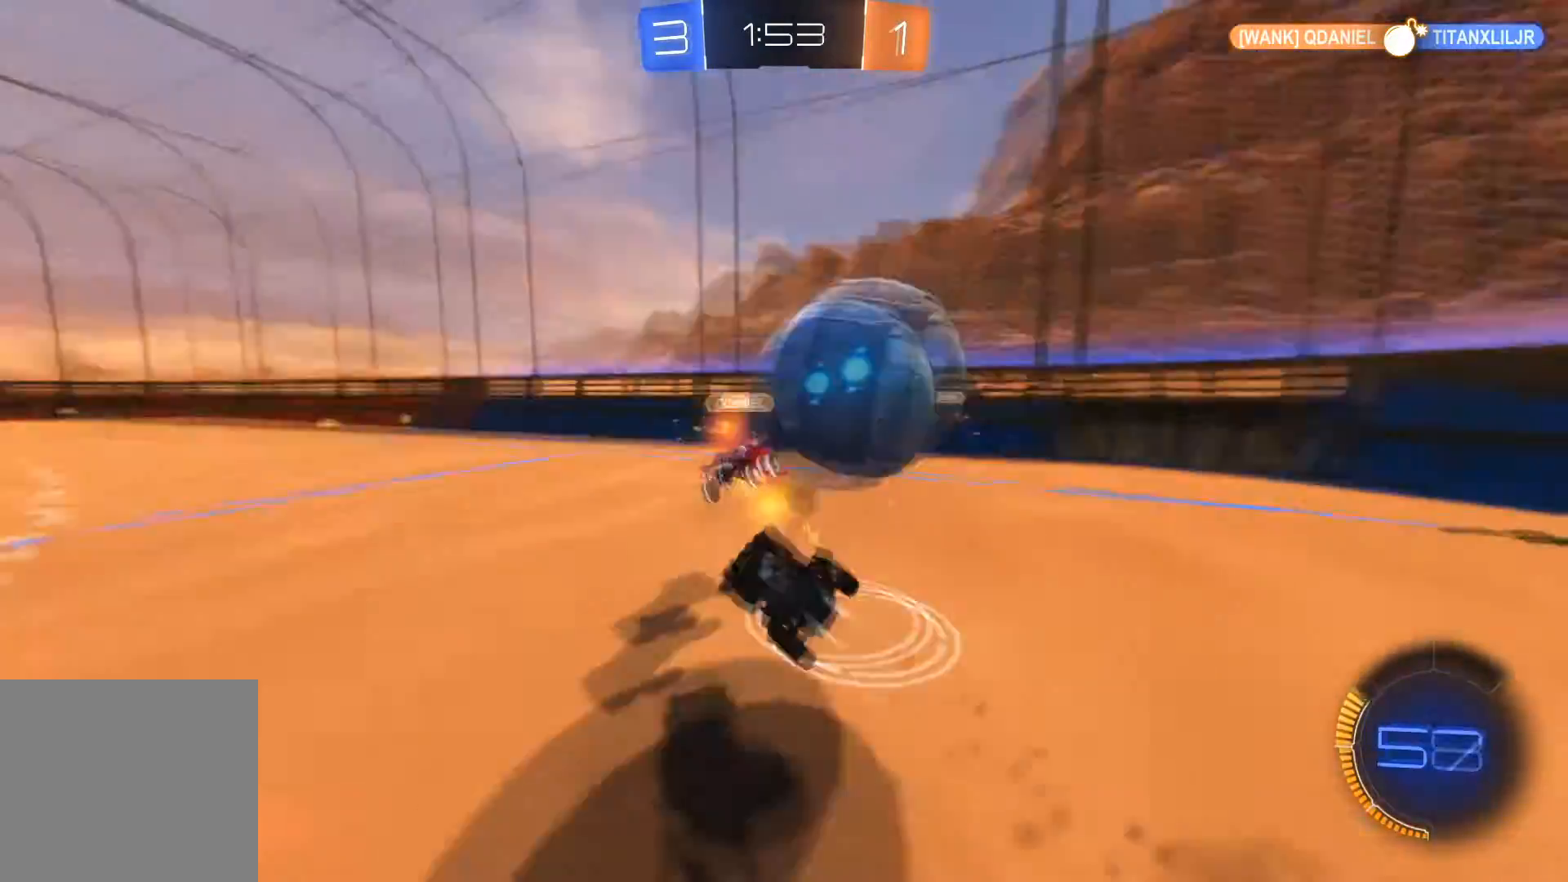
{"buttons": ["L1", "R2"], "left_stick": "up", "right_stick": "center", "events": [[134, "A", "up"], [167, "R1", "up"], [167, "R2", "up"], [267, "left_stick", "up"], [501, "R2", "down"]]}
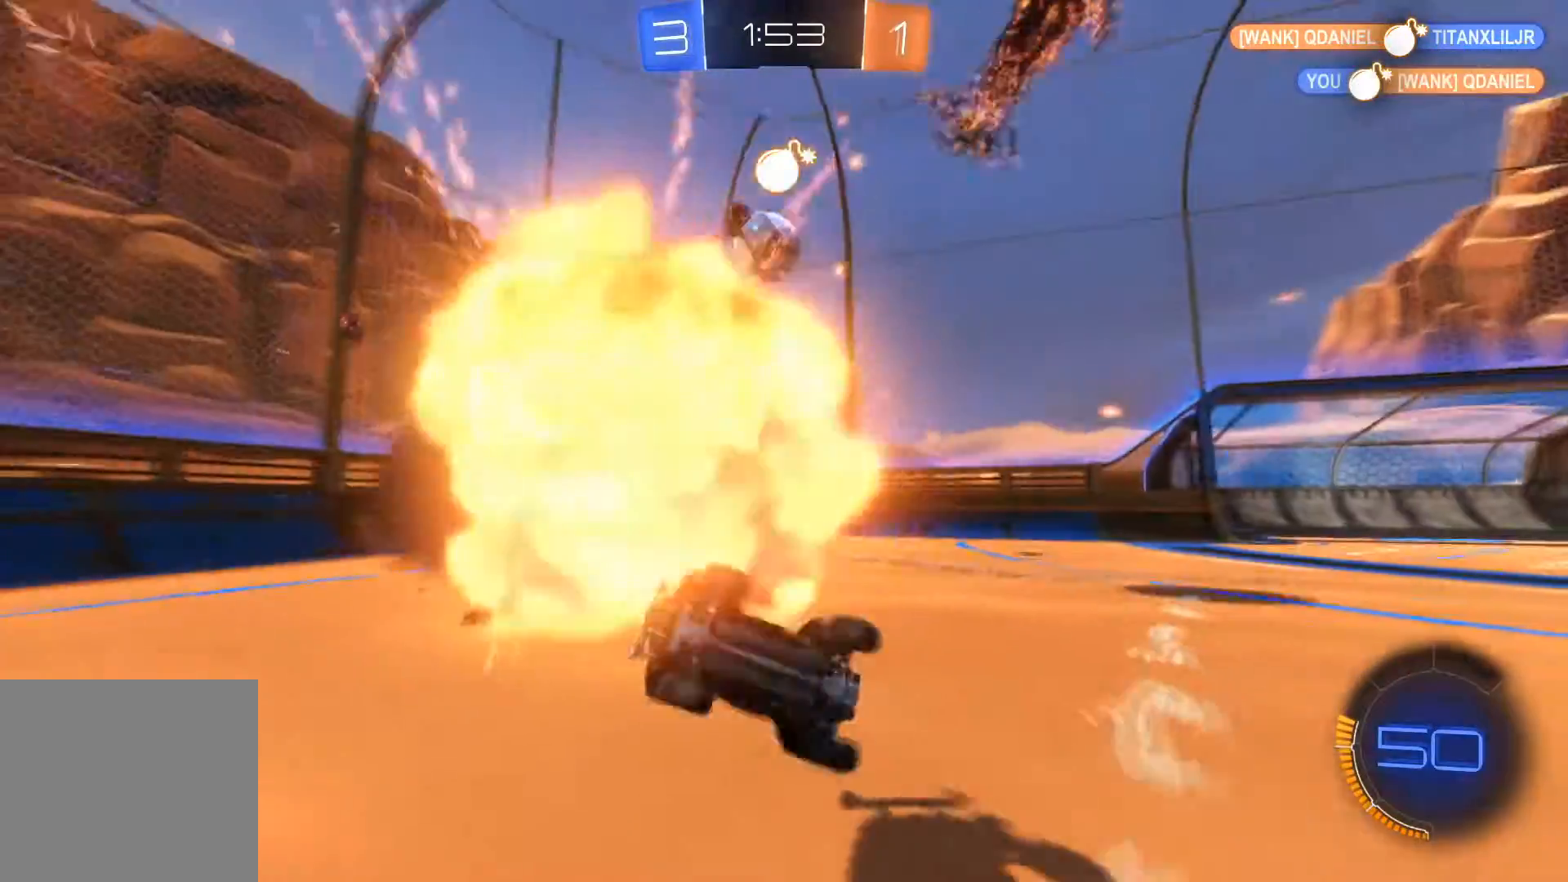
{"buttons": ["X", "R2"], "left_stick": "left", "right_stick": "center", "events": [[133, "L1", "up"], [133, "left_stick", "left"], [467, "X", "down"]]}
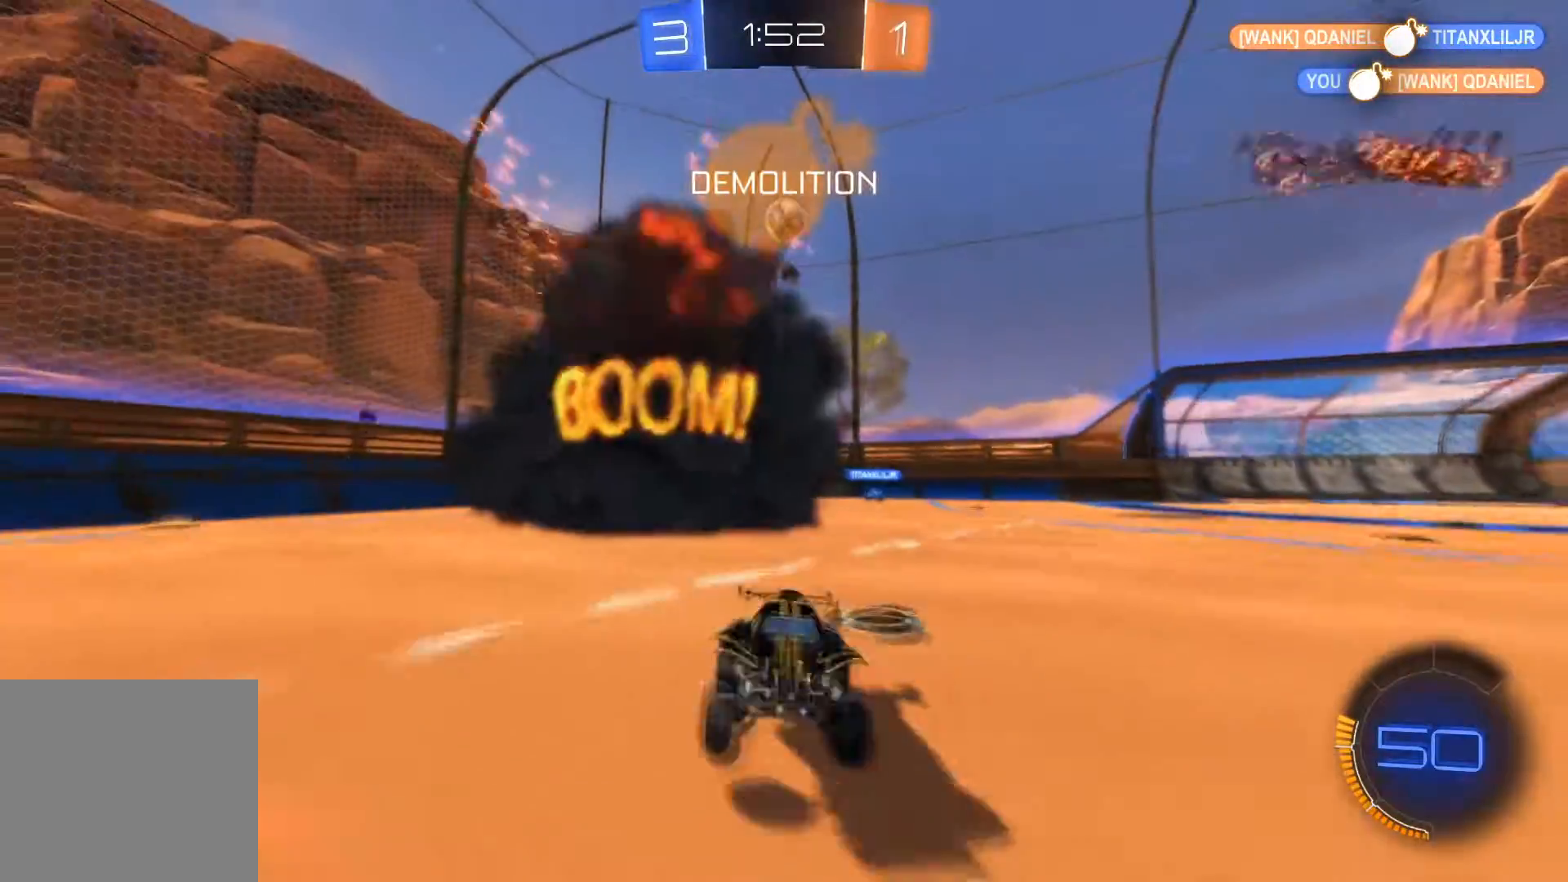
{"buttons": ["R2"], "left_stick": "left", "right_stick": "center", "events": [[167, "X", "up"]]}
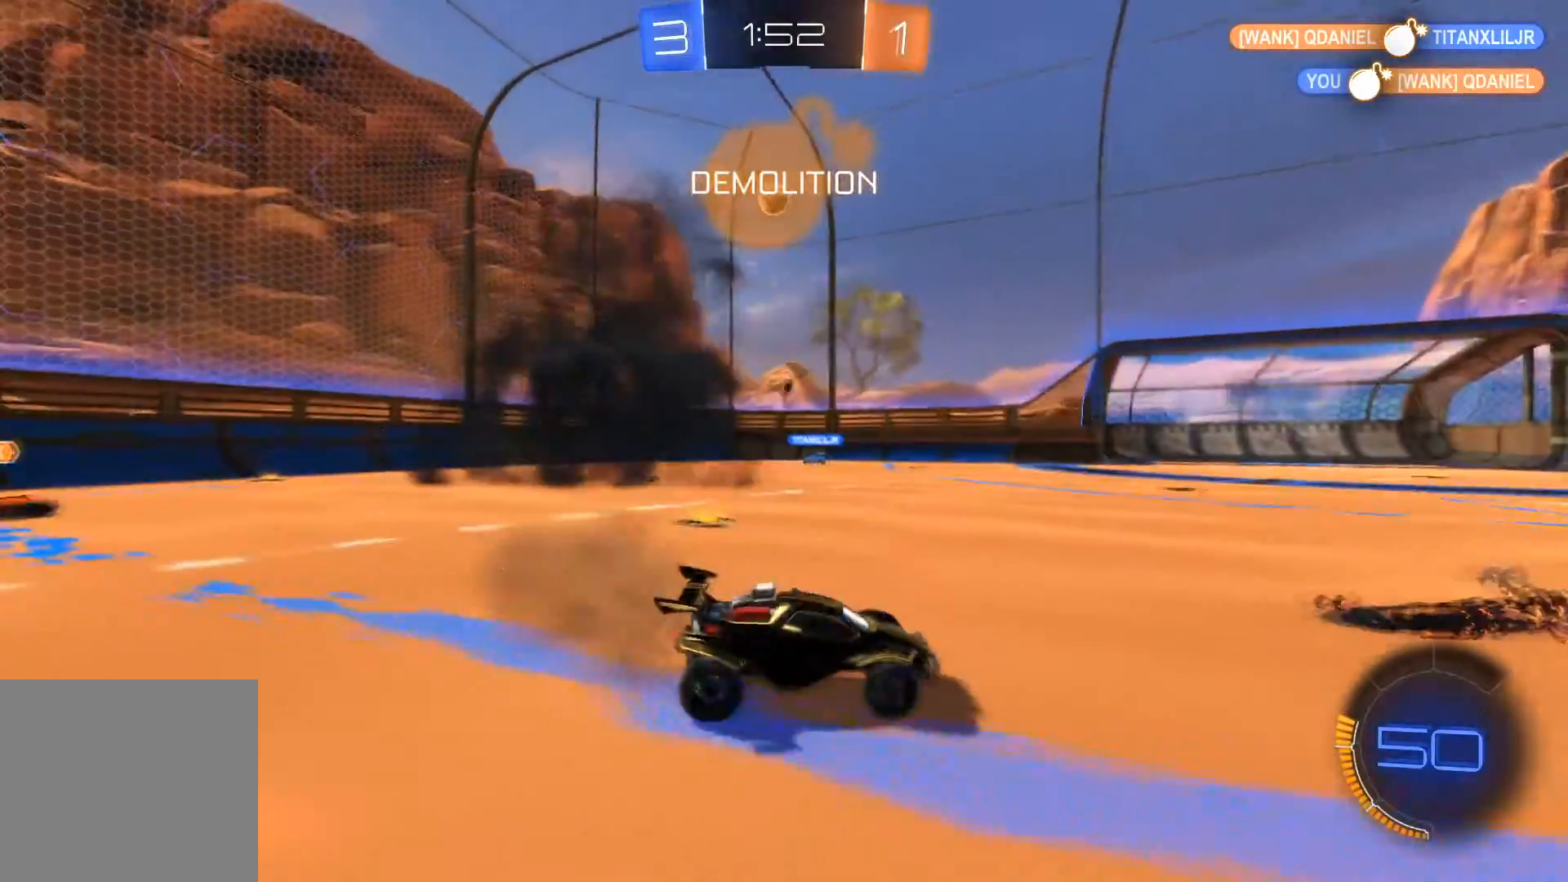
{"buttons": ["R1", "R2"], "left_stick": "center", "right_stick": "center", "events": [[300, "R1", "down"], [467, "left_stick", "center"]]}
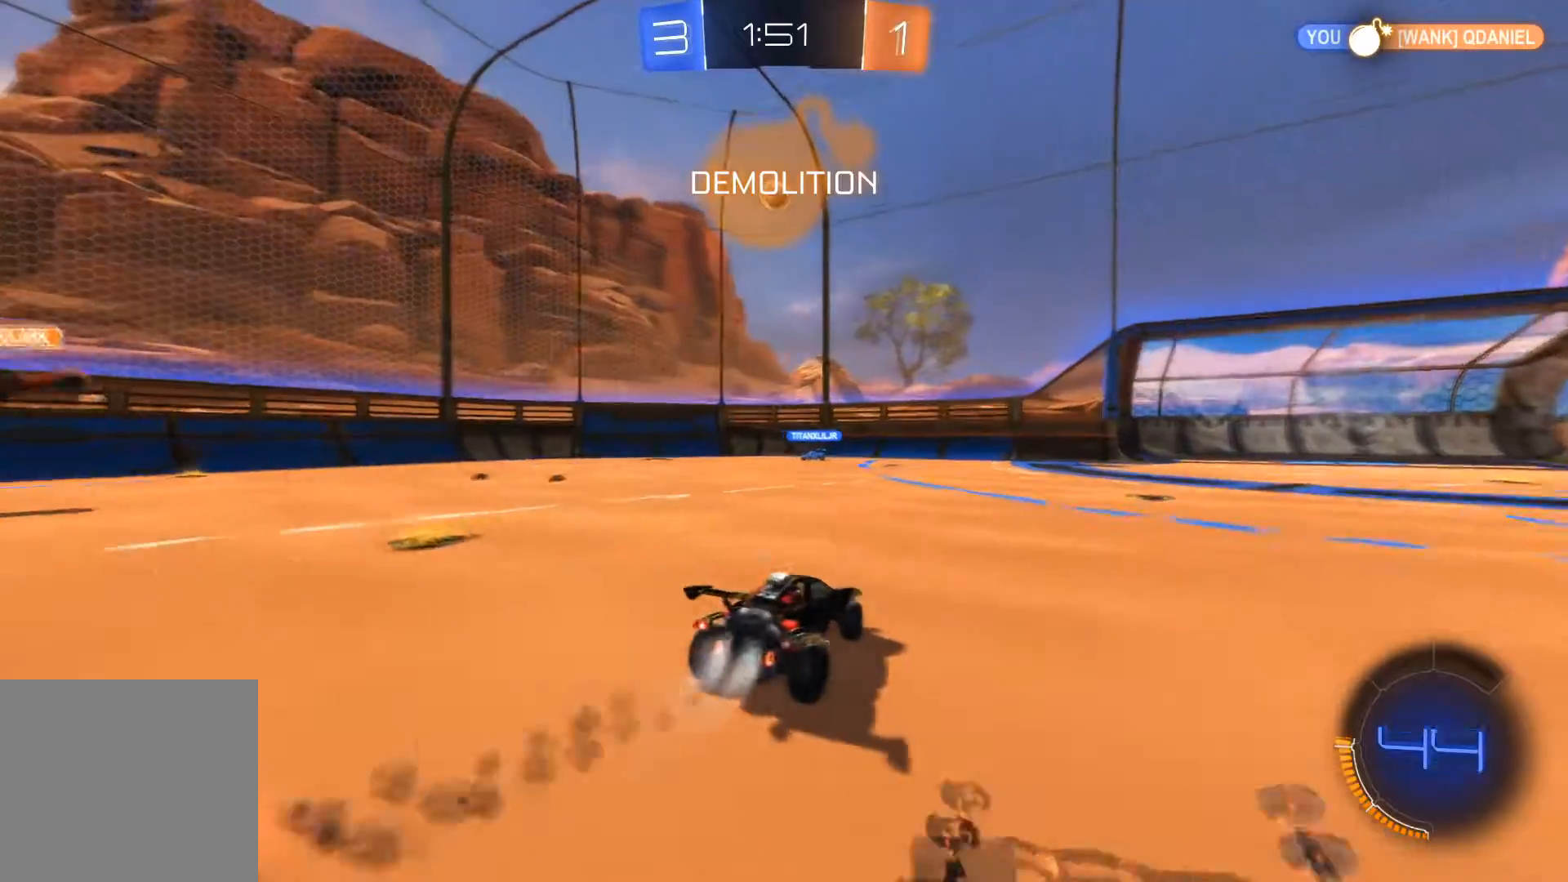
{"buttons": ["R2"], "left_stick": "left", "right_stick": "center", "events": [[101, "left_stick", "right"], [134, "R1", "up"], [201, "R1", "down"], [334, "left_stick", "left"], [501, "R1", "up"]]}
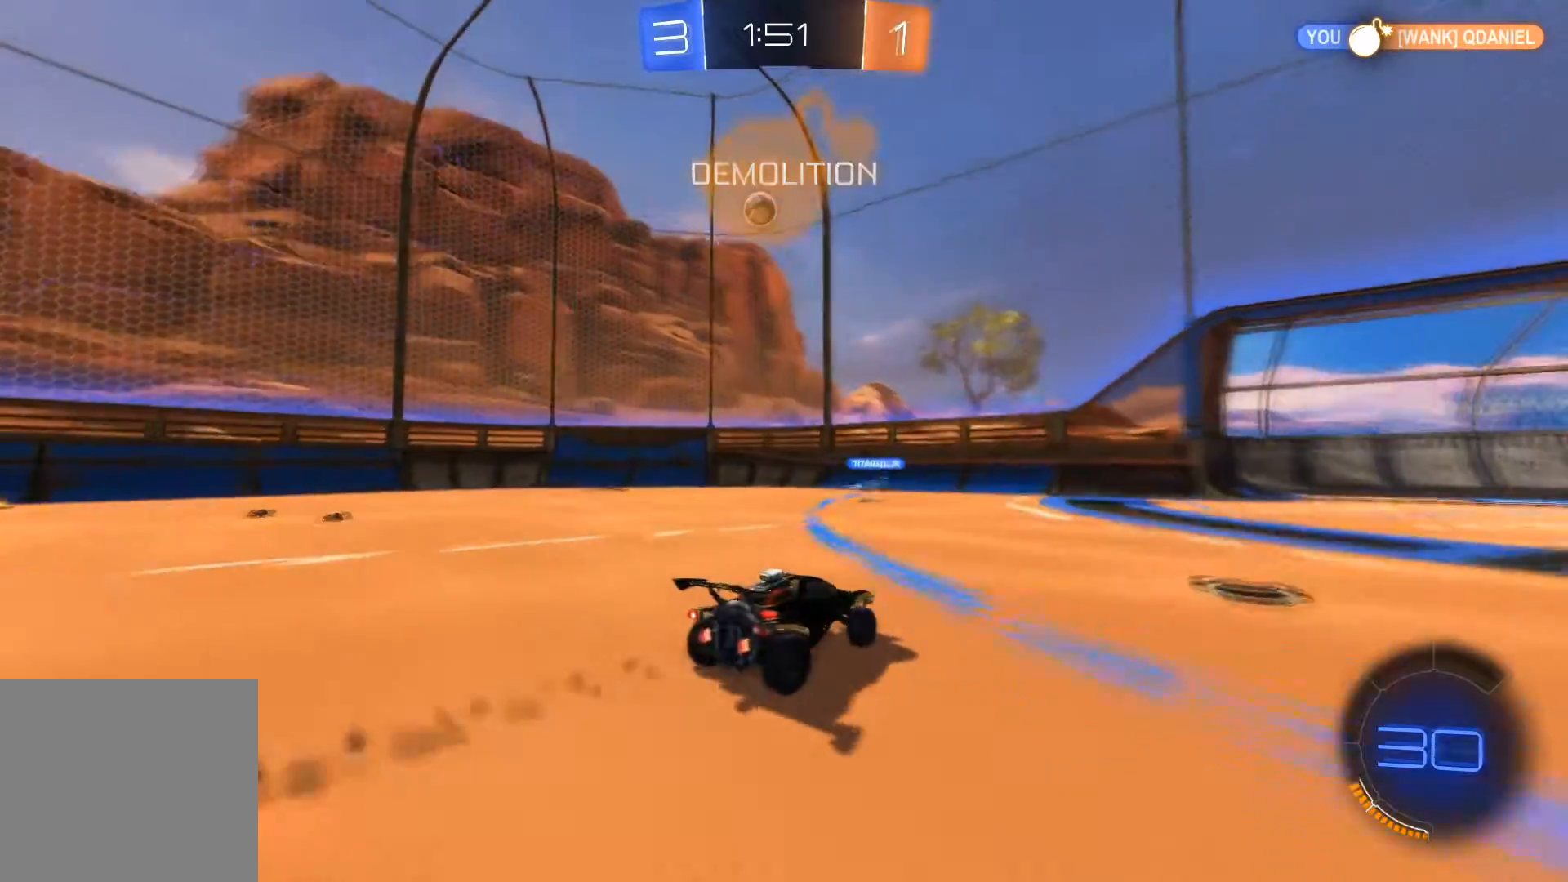
{"buttons": ["R2"], "left_stick": "center", "right_stick": "center", "events": [[100, "X", "down"], [167, "X", "up"], [234, "R2", "up"], [334, "left_stick", "center"], [400, "left_stick", "left"], [467, "R2", "down"], [500, "left_stick", "center"]]}
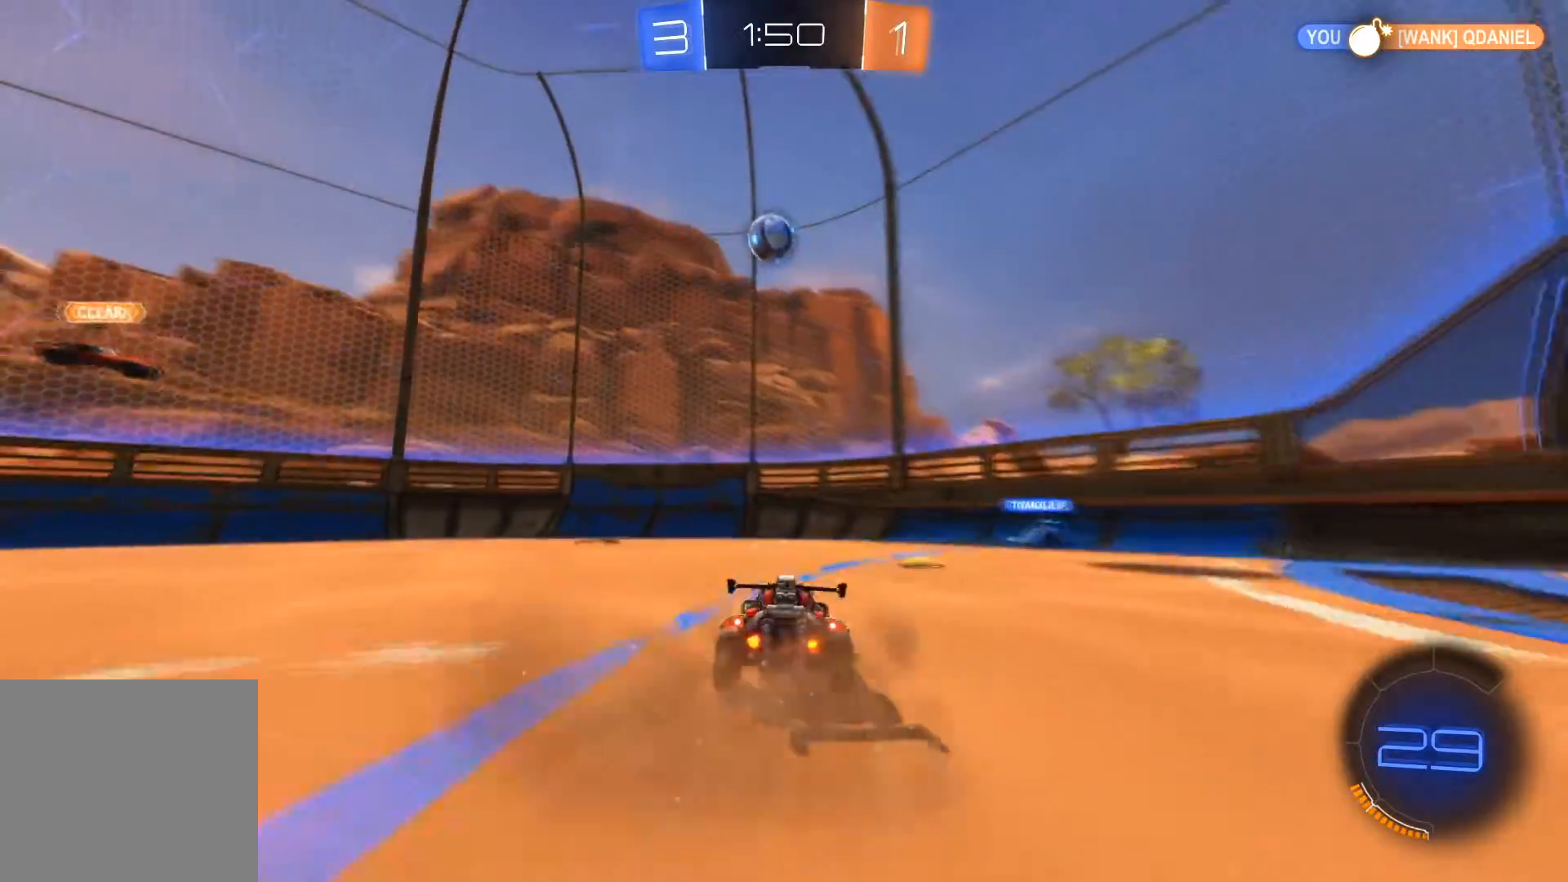
{"buttons": ["R1", "R2"], "left_stick": "center", "right_stick": "center", "events": [[101, "R1", "down"], [234, "left_stick", "down-left"], [334, "A", "down"], [334, "left_stick", "down"], [434, "left_stick", "center"], [501, "A", "up"]]}
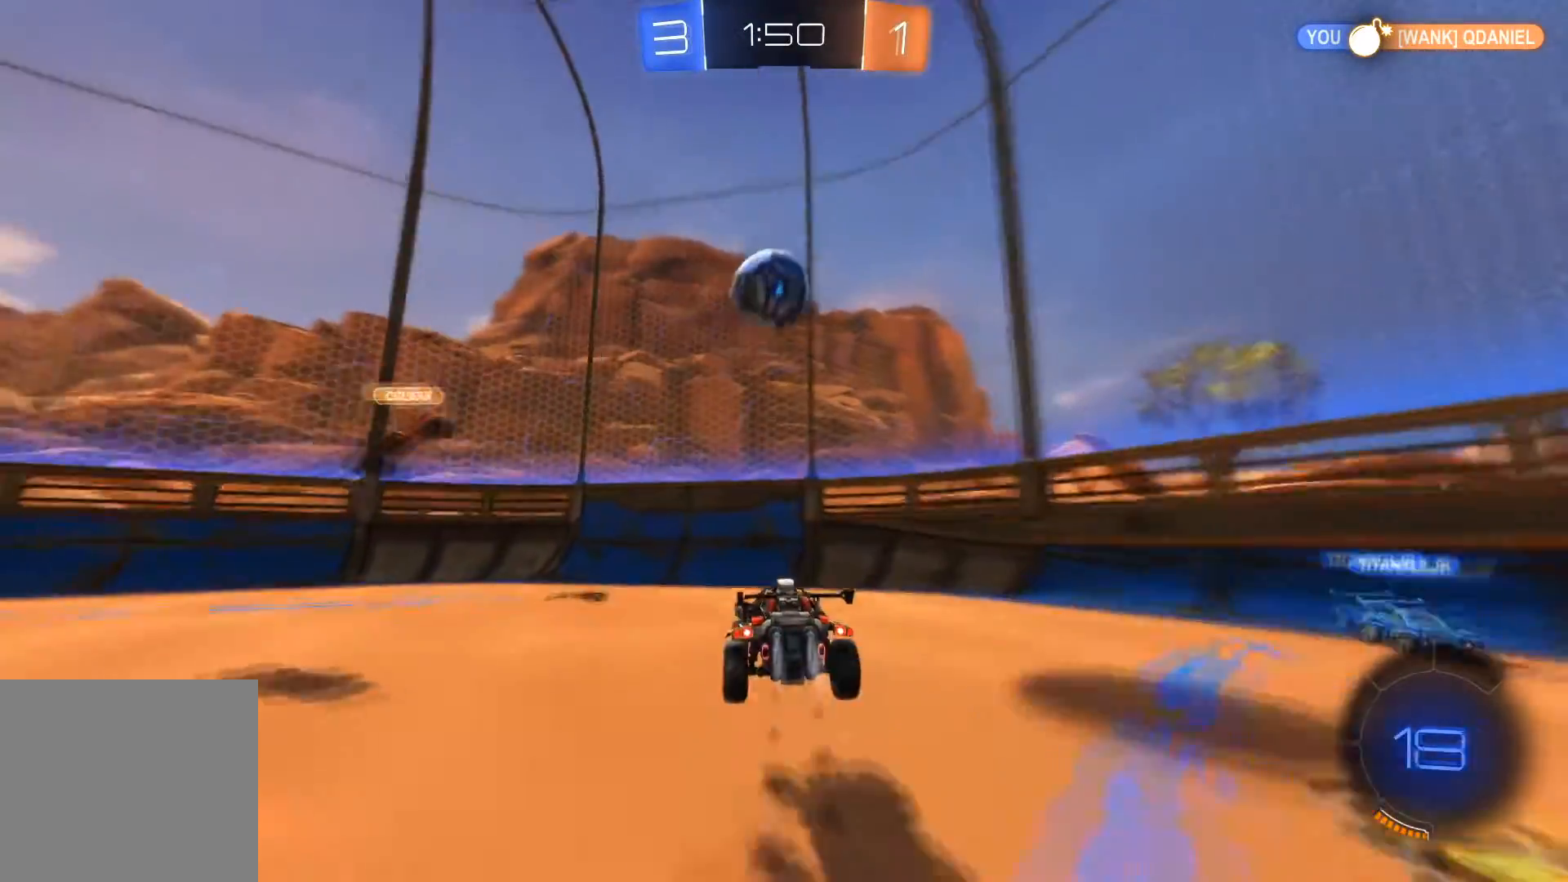
{"buttons": ["L1"], "left_stick": "left", "right_stick": "center", "events": [[33, "A", "down"], [200, "A", "up"], [334, "L1", "down"], [334, "left_stick", "left"], [400, "R1", "up"], [434, "R2", "up"]]}
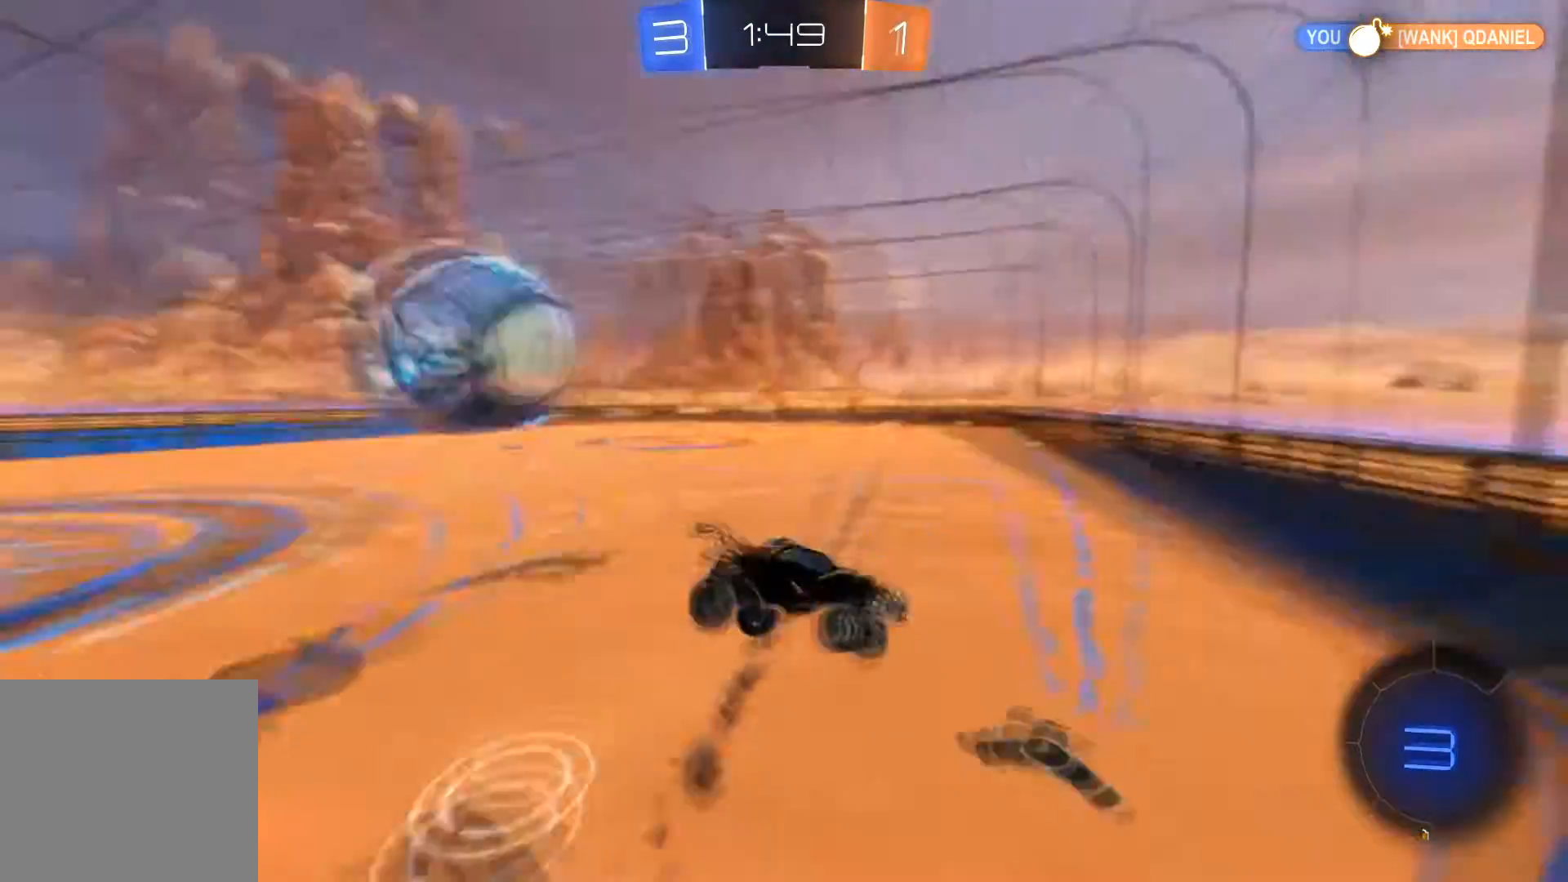
{"buttons": ["R2"], "left_stick": "center", "right_stick": "center", "events": [[234, "R2", "down"], [267, "L1", "up"], [434, "left_stick", "center"]]}
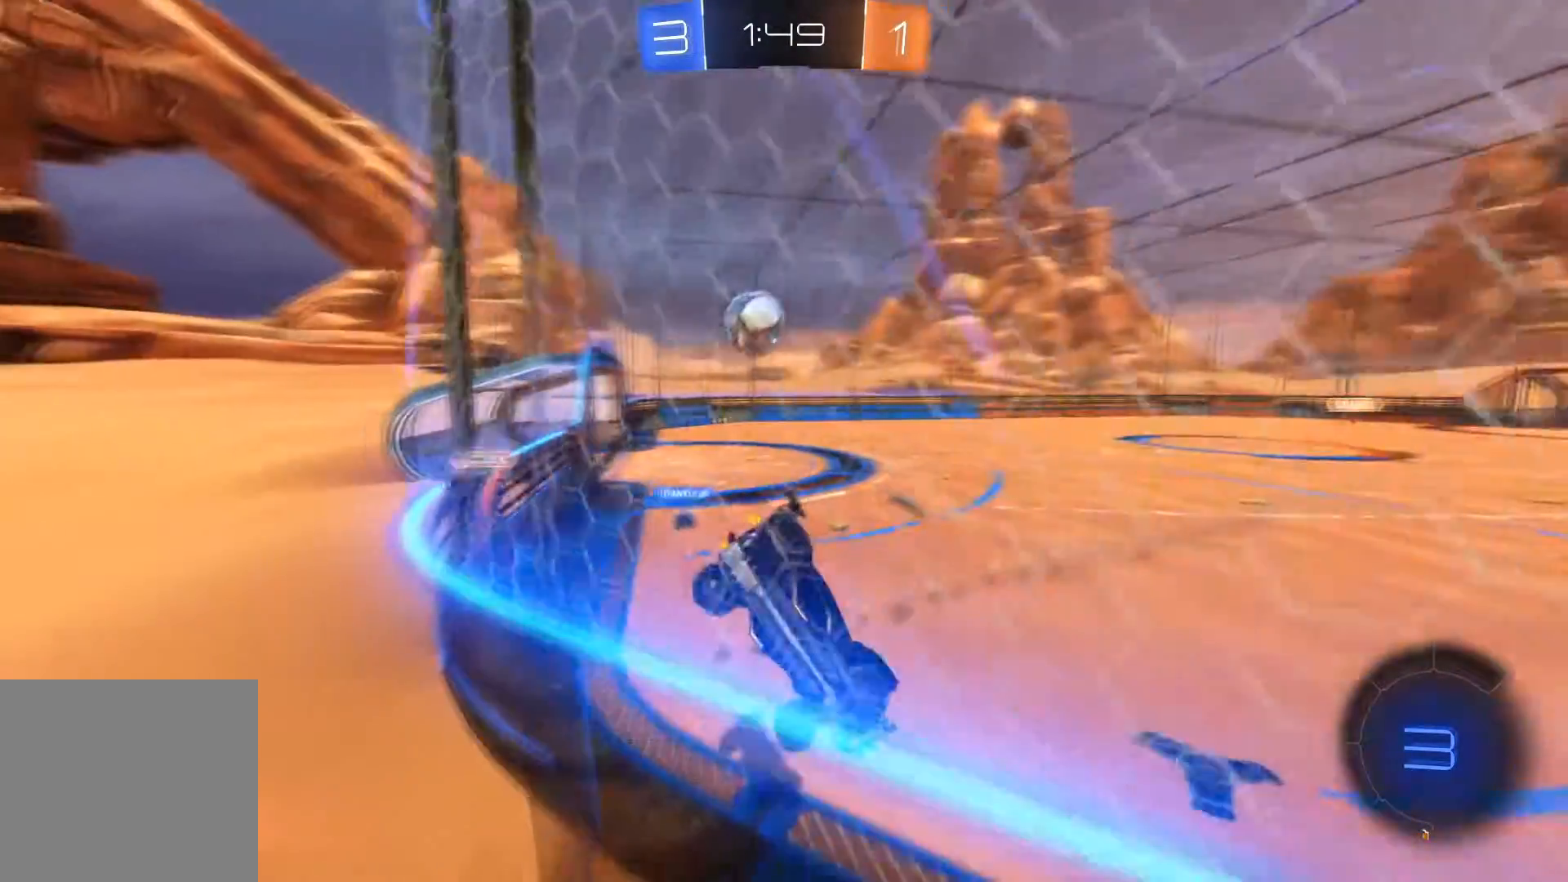
{"buttons": ["R2"], "left_stick": "center", "right_stick": "center", "events": [[133, "left_stick", "left"], [267, "left_stick", "center"]]}
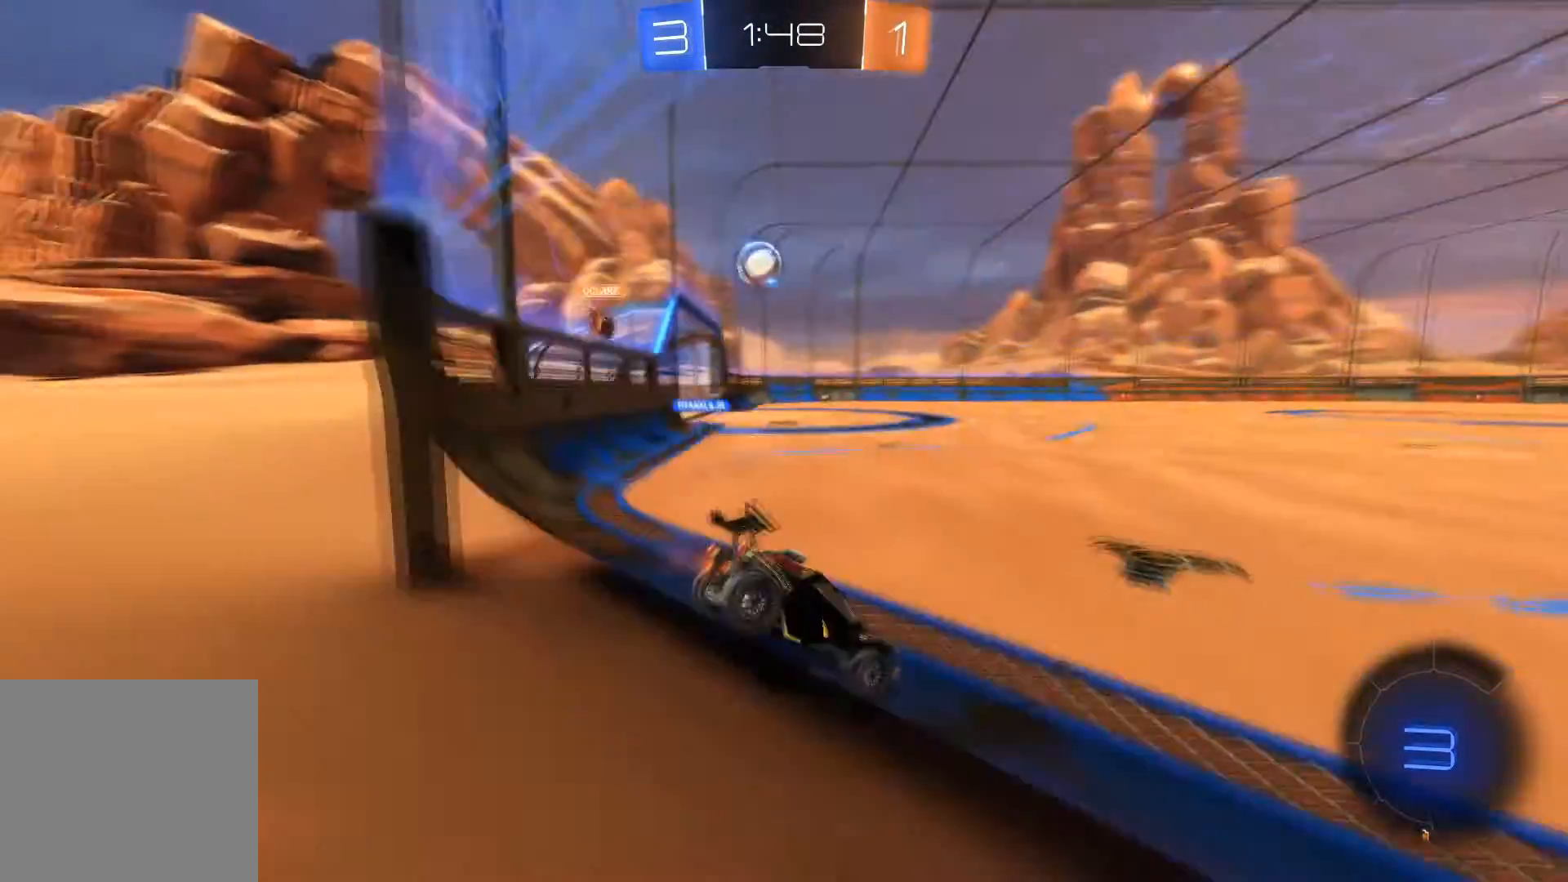
{"buttons": ["R1", "R2"], "left_stick": "left", "right_stick": "center", "events": [[201, "left_stick", "left"], [468, "R1", "down"]]}
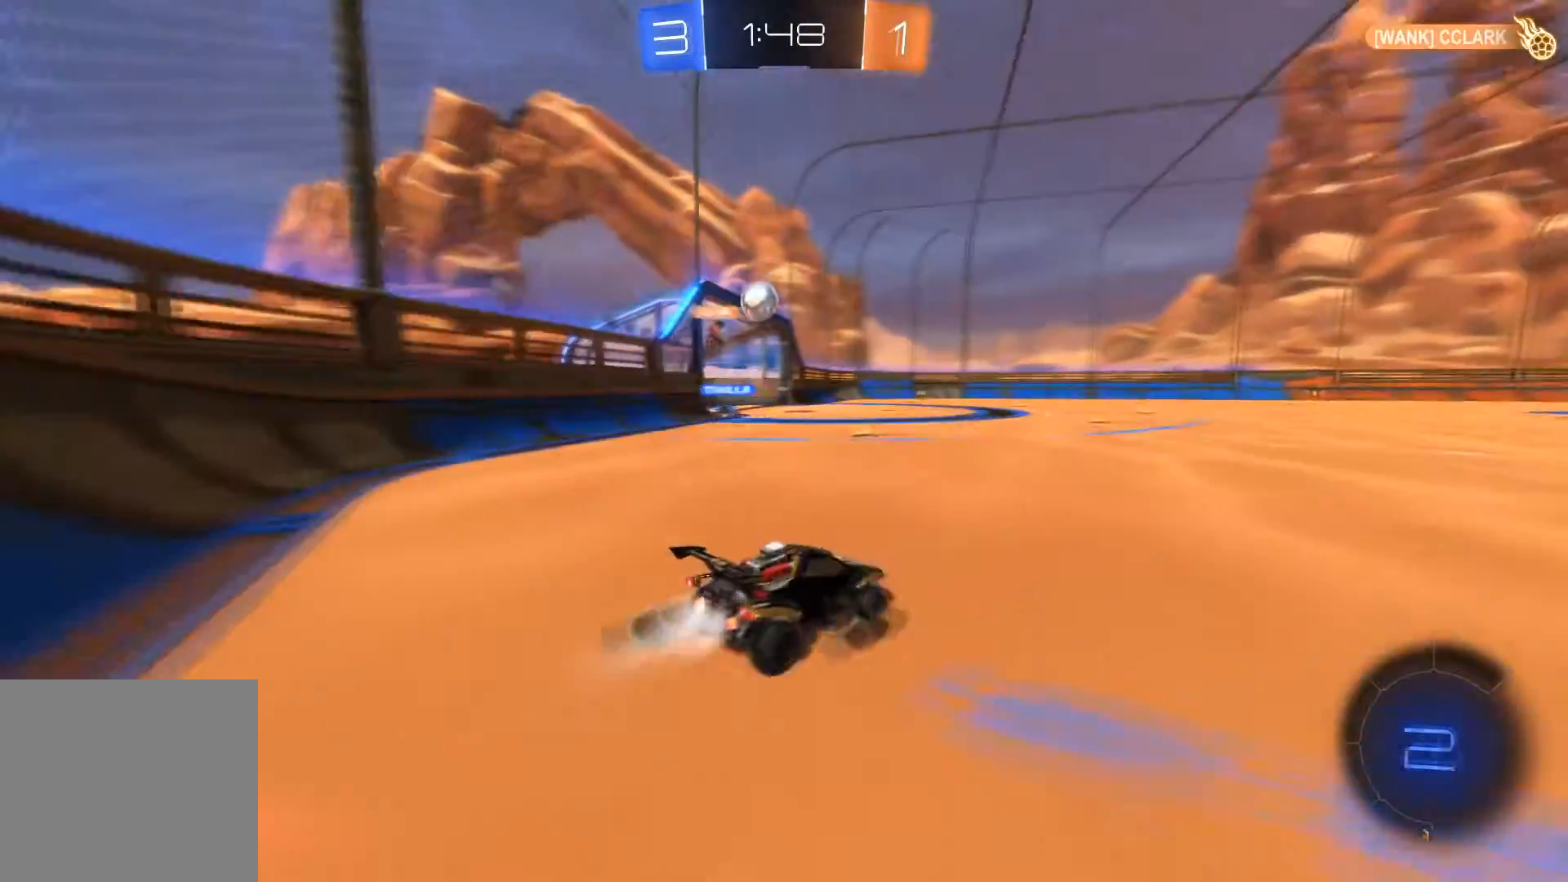
{"buttons": ["R1", "R2"], "left_stick": "center", "right_stick": "center", "events": [[200, "left_stick", "center"], [334, "left_stick", "left"], [467, "left_stick", "center"]]}
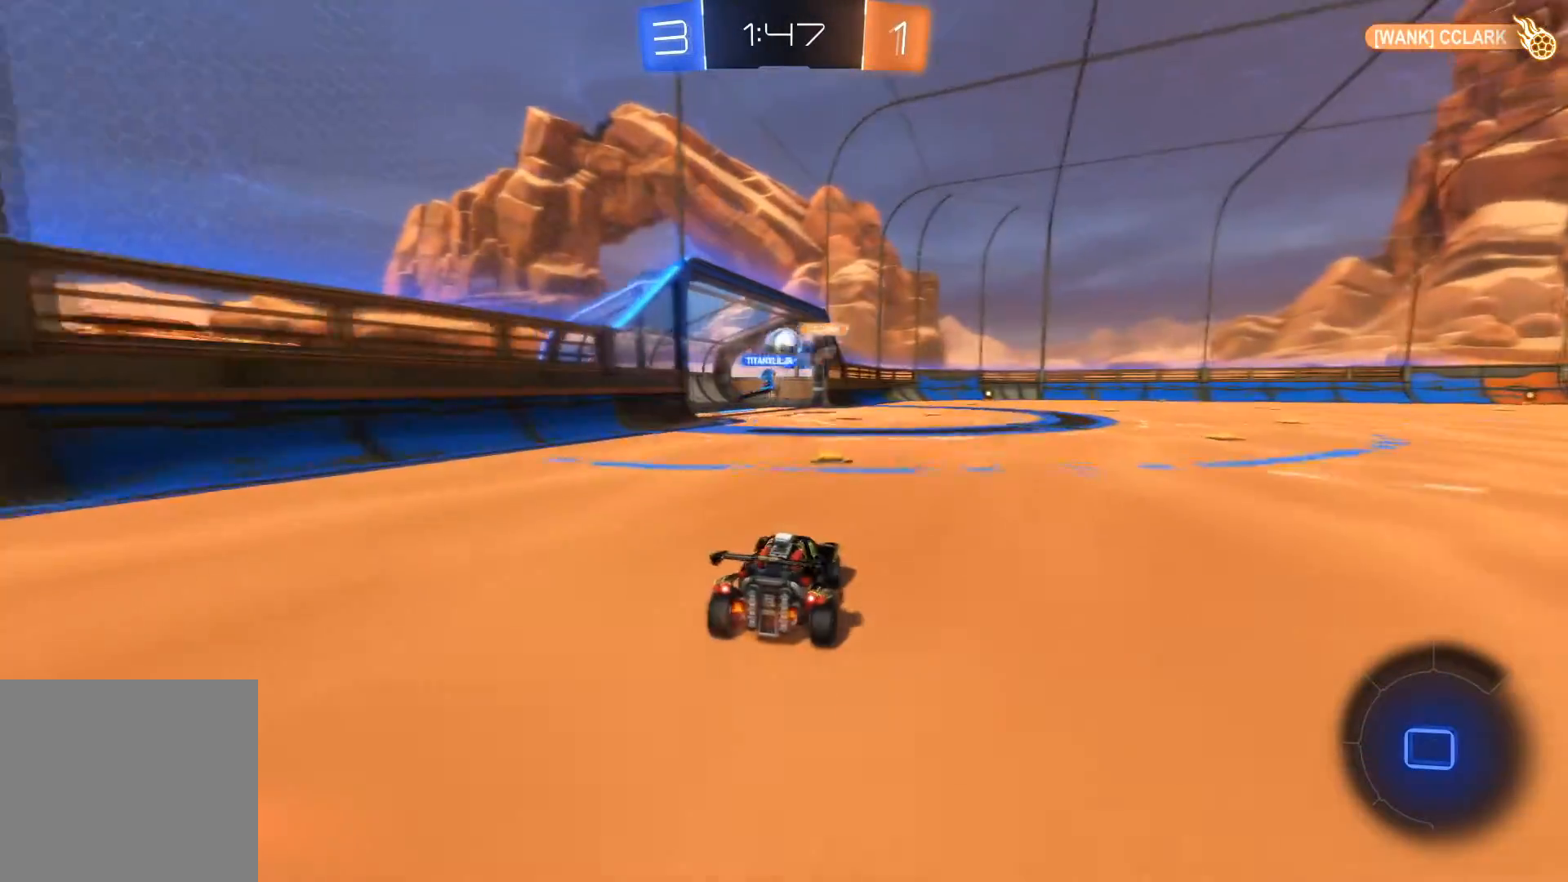
{"buttons": ["R2"], "left_stick": "center", "right_stick": "center", "events": [[101, "R1", "up"], [367, "left_stick", "right"], [434, "left_stick", "center"]]}
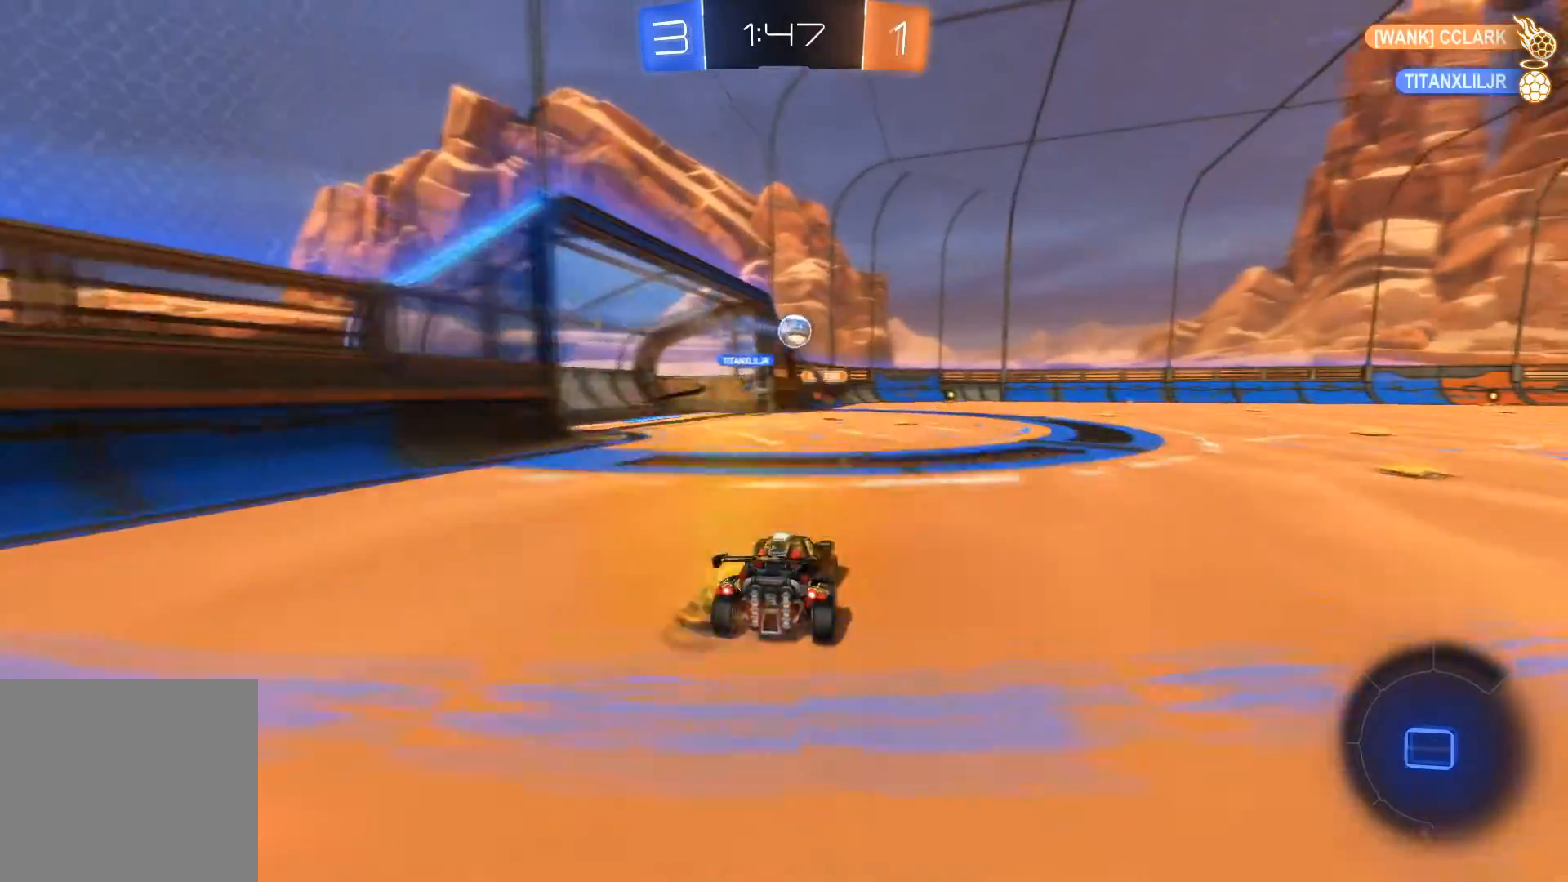
{"buttons": ["R2"], "left_stick": "center", "right_stick": "center", "events": [[267, "left_stick", "right"], [334, "left_stick", "center"]]}
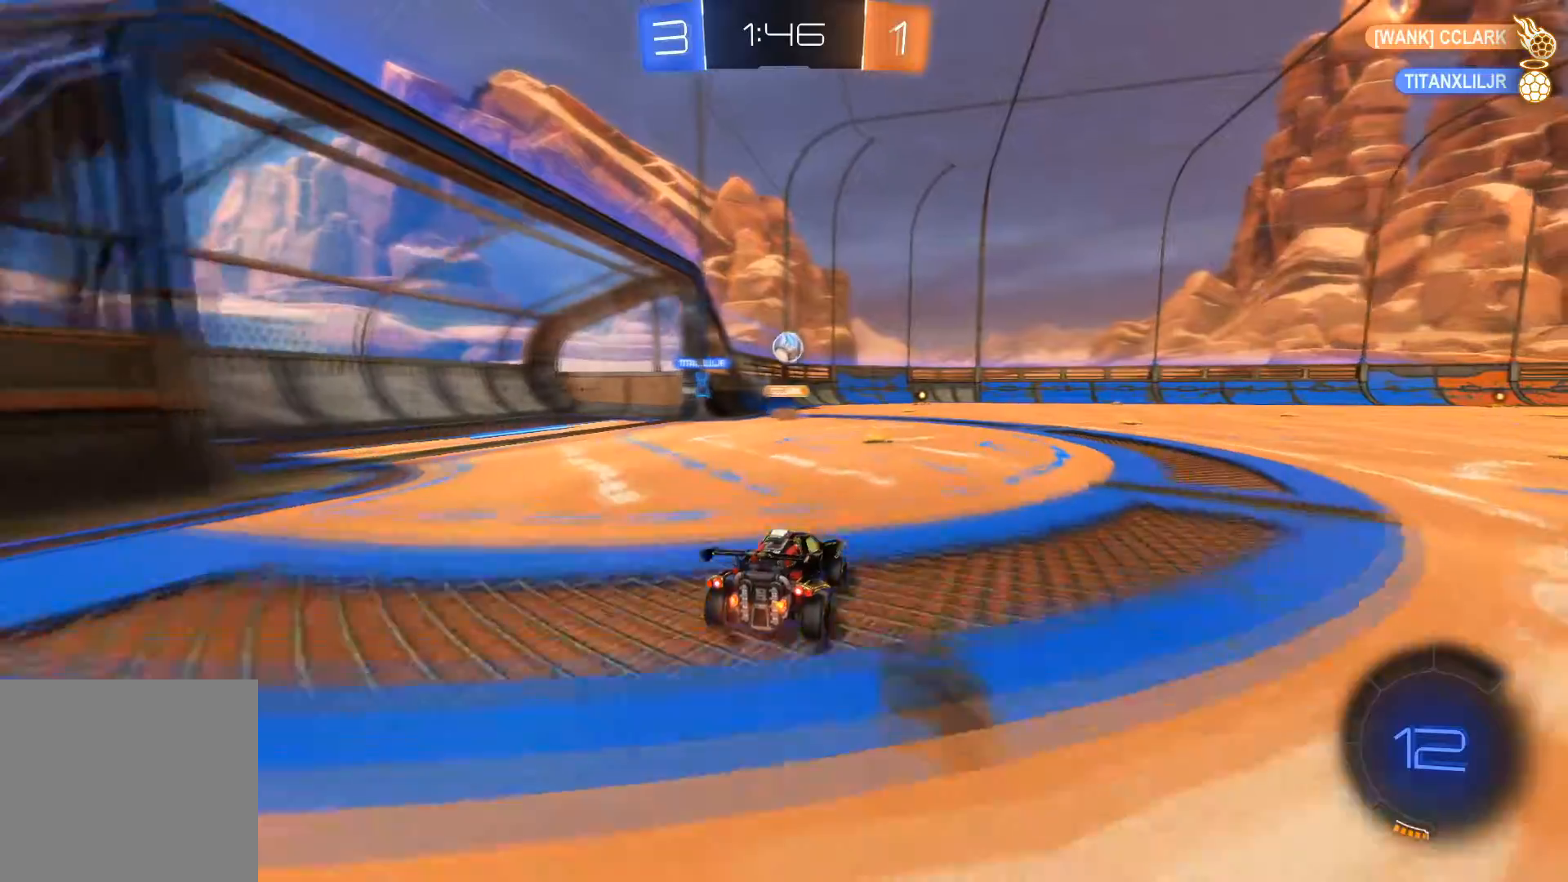
{"buttons": ["R1", "R2"], "left_stick": "center", "right_stick": "center", "events": [[101, "R2", "up"], [367, "R2", "down"], [501, "R1", "down"]]}
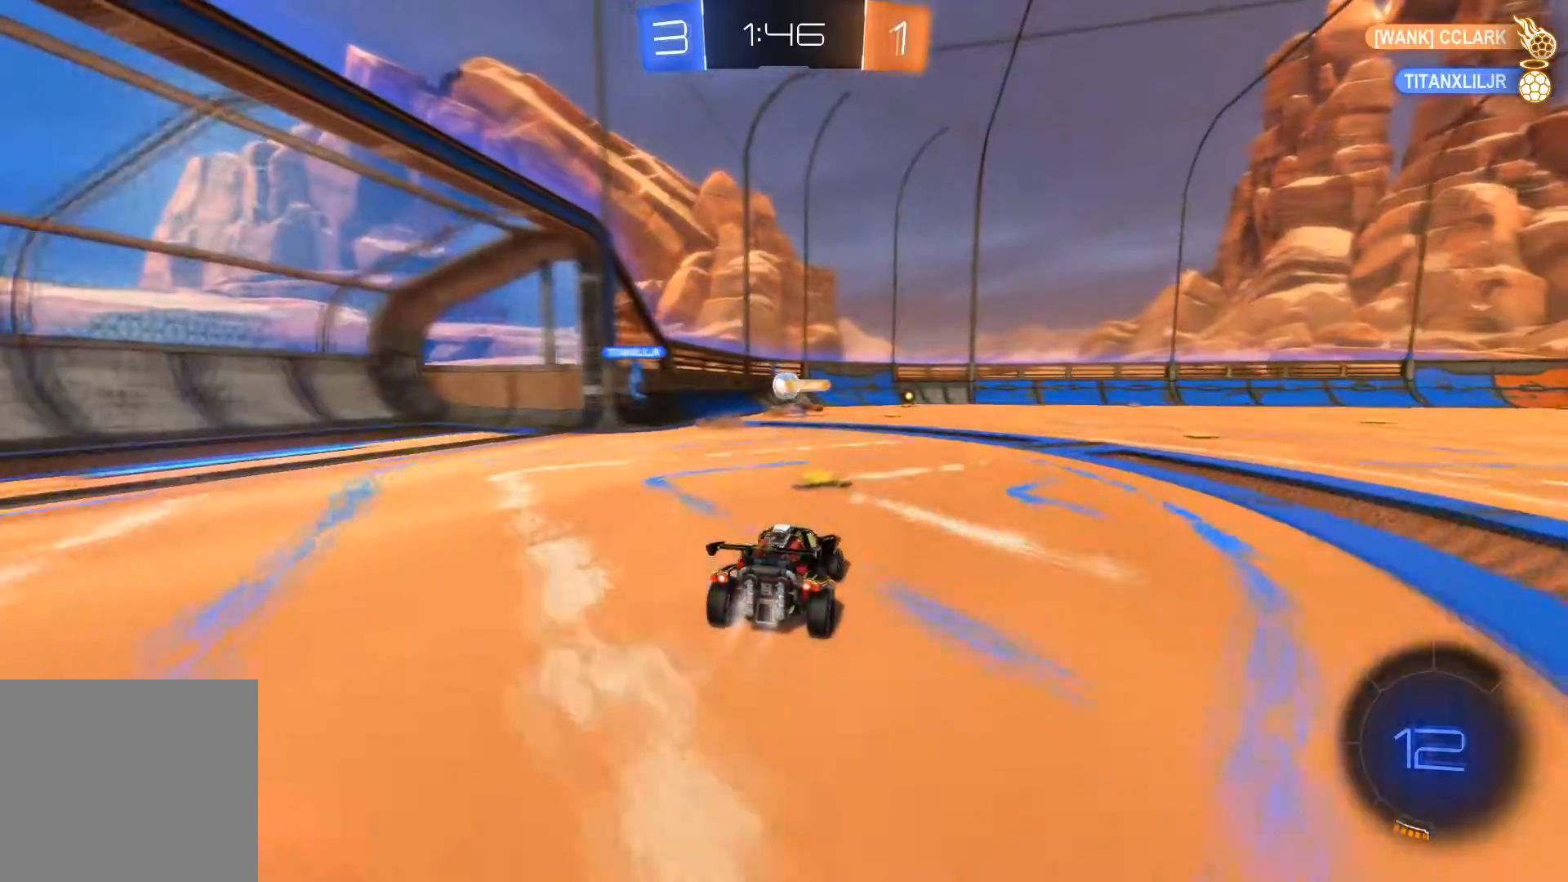
{"buttons": ["R1", "R2"], "left_stick": "center", "right_stick": "center", "events": [[167, "left_stick", "right"], [234, "left_stick", "center"]]}
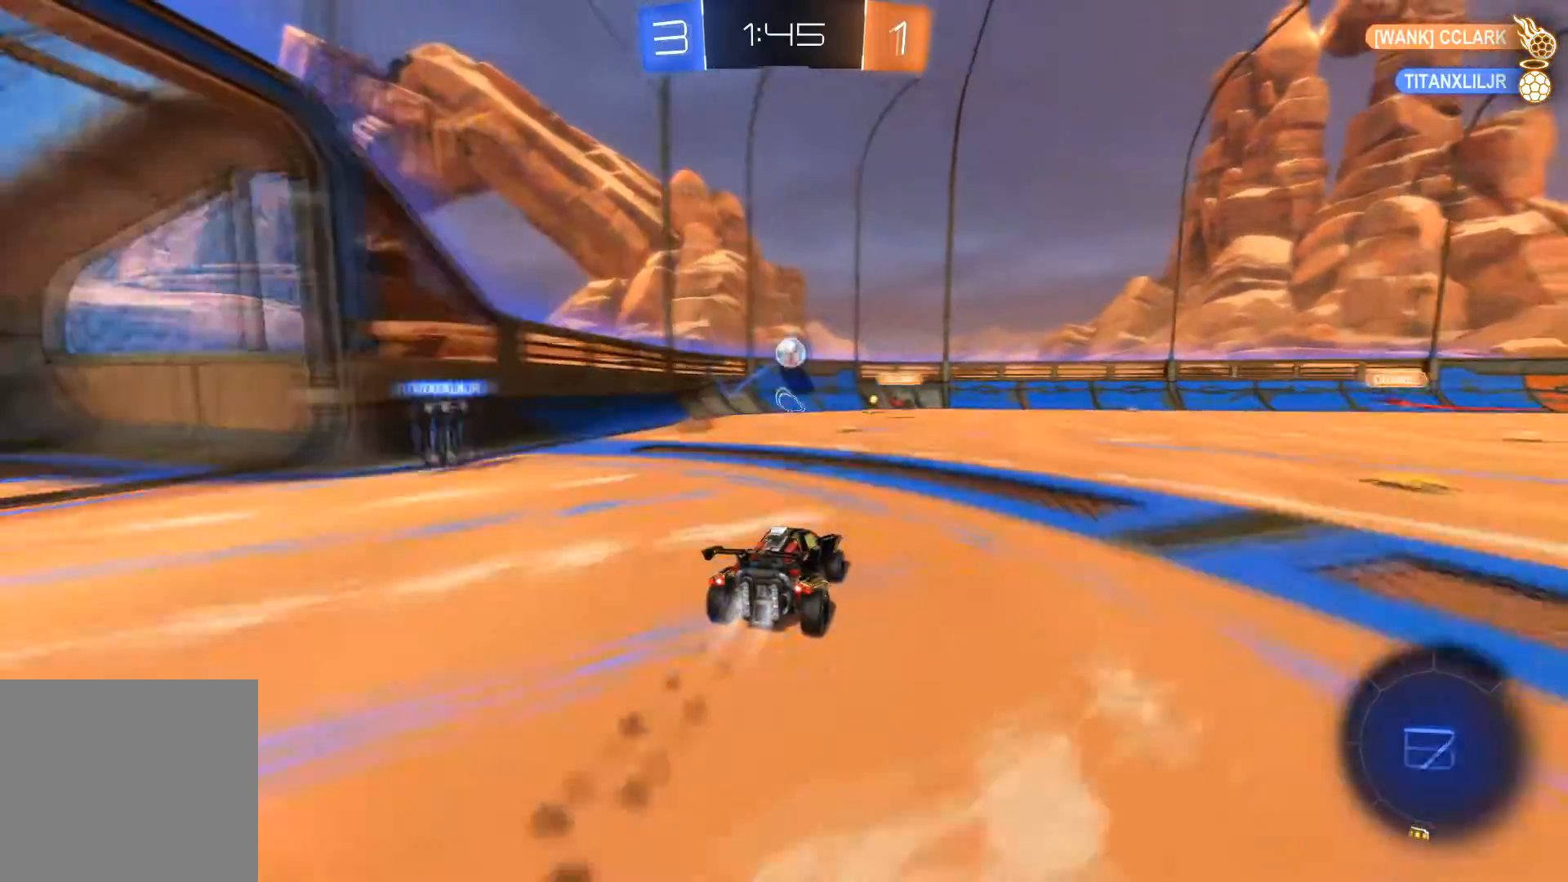
{"buttons": ["R1", "R2"], "left_stick": "center", "right_stick": "center", "events": []}
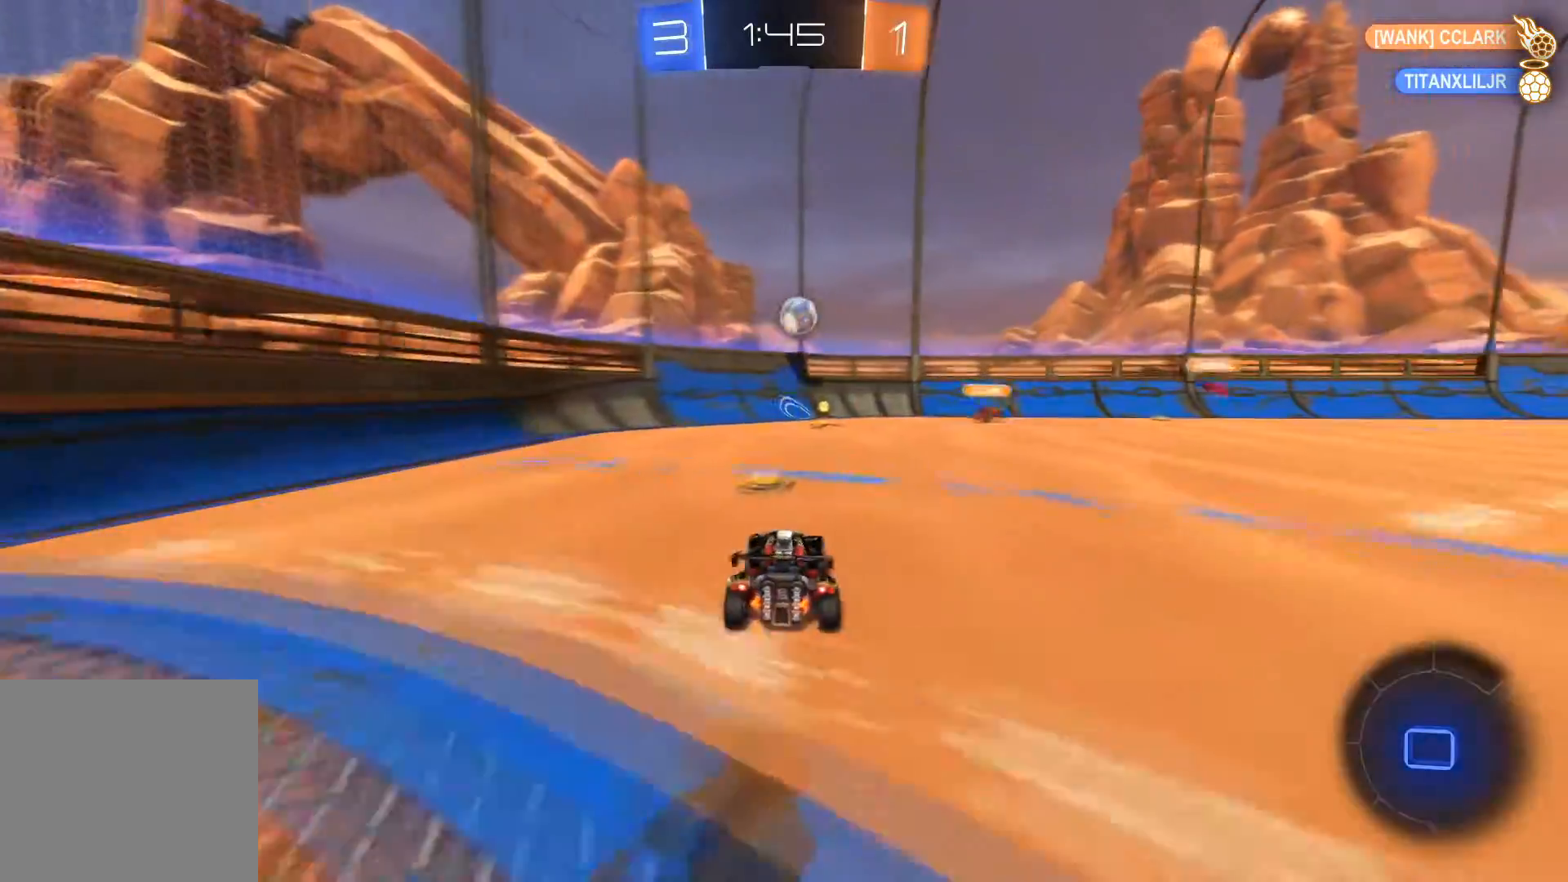
{"buttons": ["X", "R2"], "left_stick": "left", "right_stick": "center", "events": [[133, "left_stick", "right"], [334, "left_stick", "center"], [400, "R1", "up"], [434, "X", "down"], [434, "left_stick", "left"]]}
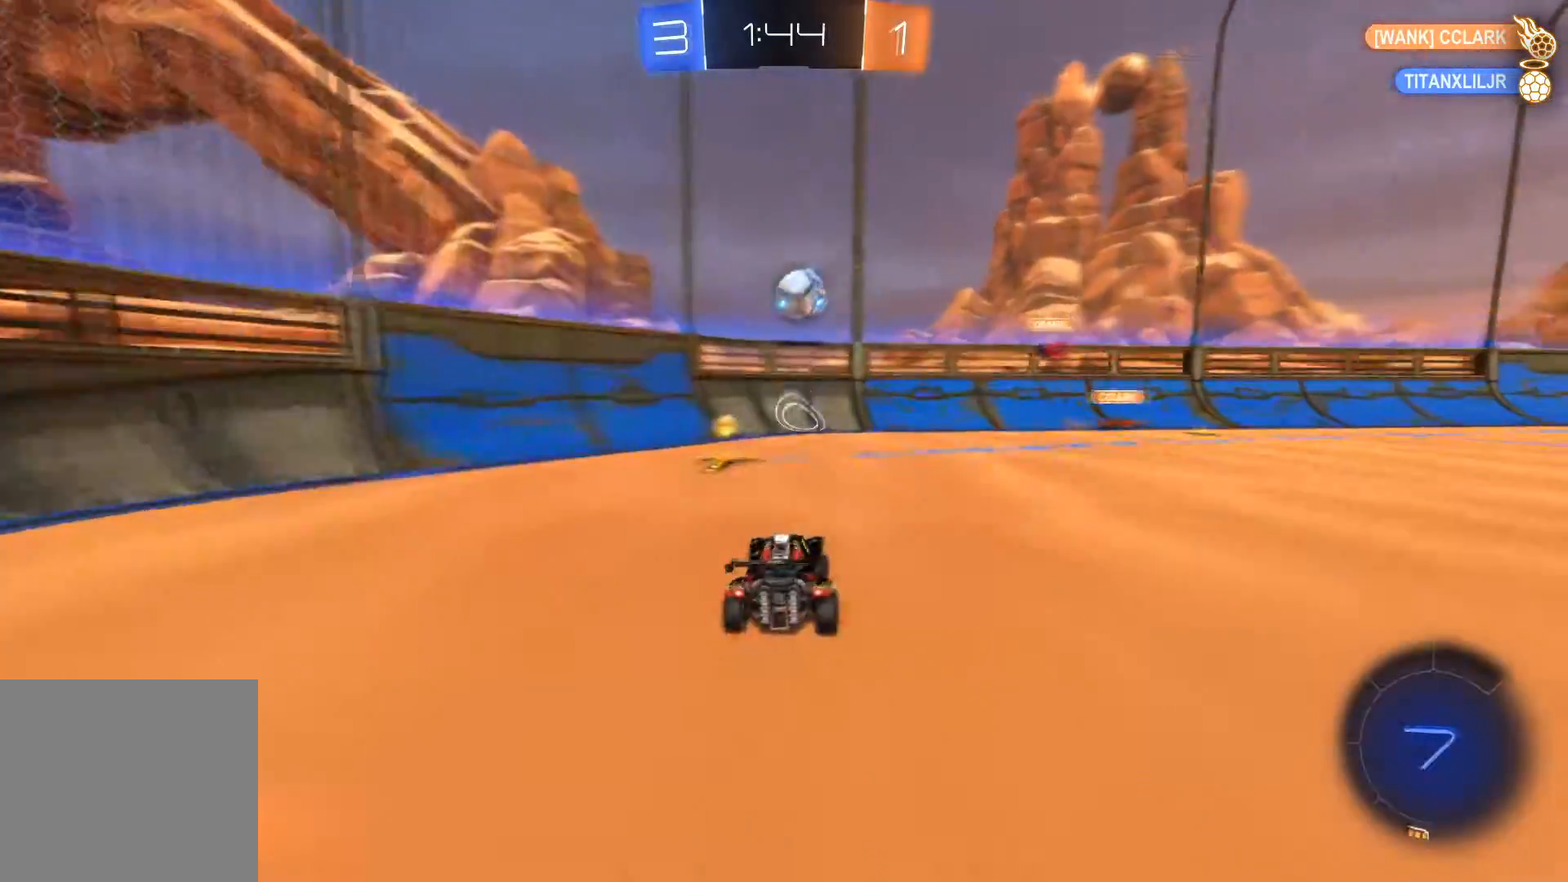
{"buttons": ["X", "R2"], "left_stick": "left", "right_stick": "center", "events": [[67, "R2", "up"], [134, "X", "up"], [367, "L2", "down"], [367, "R2", "down"], [434, "L2", "up"], [434, "X", "down"]]}
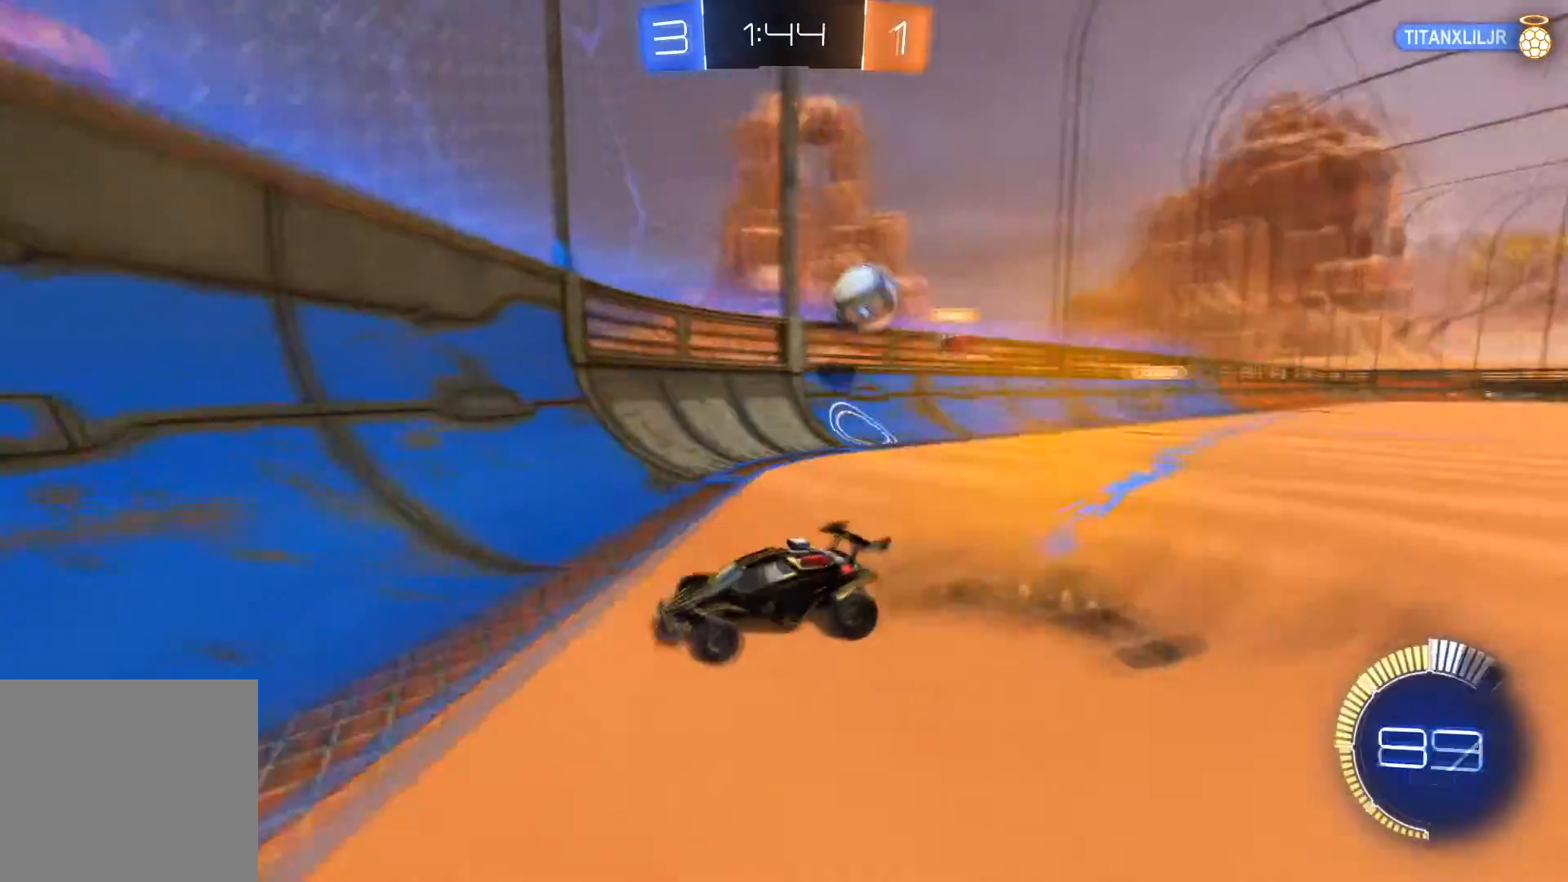
{"buttons": ["R2"], "left_stick": "left", "right_stick": "center", "events": [[167, "X", "up"], [234, "X", "down"], [300, "X", "up"]]}
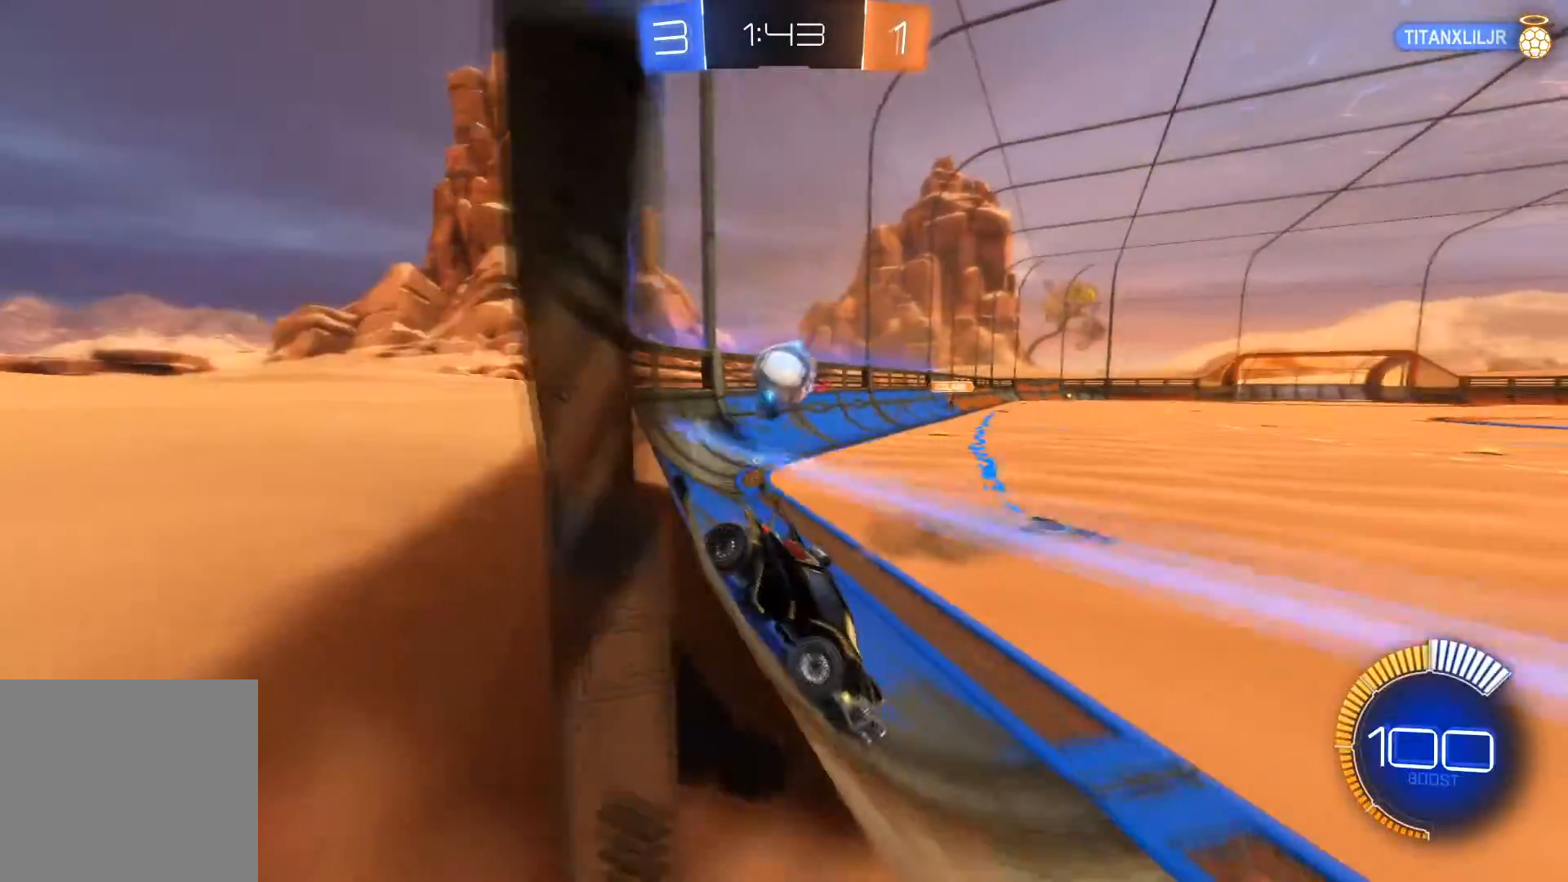
{"buttons": ["A", "R2"], "left_stick": "center", "right_stick": "center", "events": [[34, "R1", "down"], [101, "R1", "up"], [134, "L2", "down"], [134, "R2", "up"], [167, "left_stick", "down-left"], [267, "left_stick", "center"], [468, "A", "down"], [468, "L2", "up"], [501, "R2", "down"]]}